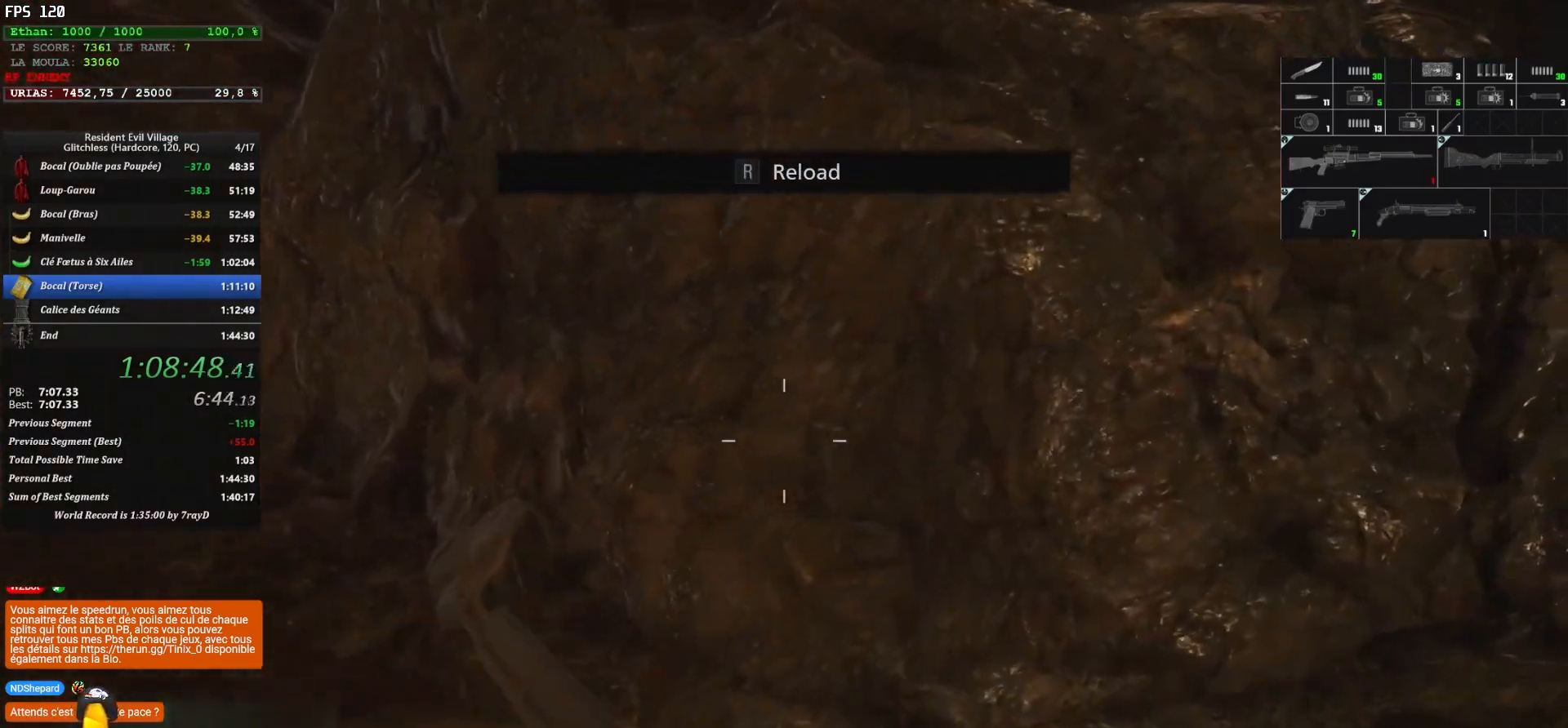
Gameplay with keyboard and mouse; each line is a JSON object with the keys and mouse buttons held at the frame after it. "events" lists presses ("down") and releases ("up") of "1", "2", "3", "4", "5", "a", "alt", "c", "caps_lock", "ctrl", "d", "e", "escape", "f", "g", "q", "r", "s", "shift", "space", "t", "tab", "v", "w", "x", "z", "mouse_left", "mouse_wheel" and "mouse_right" between this image and that frame as [ms after this image, input, new state], when the widget could be followed in between. "mouse_left", "mouse_wheel", "mouse_right" = the "left", "wheel", "right" buttons of the "mouse" list. No other keys are recorded. "wheel" means that the mouse wheel is clicked or scrolled. "mouse_move" is the direction in which the mouse moves at that frame (one of eight, or "still"), when it could be read.
{"keys": ["d", "shift"], "mouse": [], "mouse_move": "up", "events": [[467, "z", "up"]]}
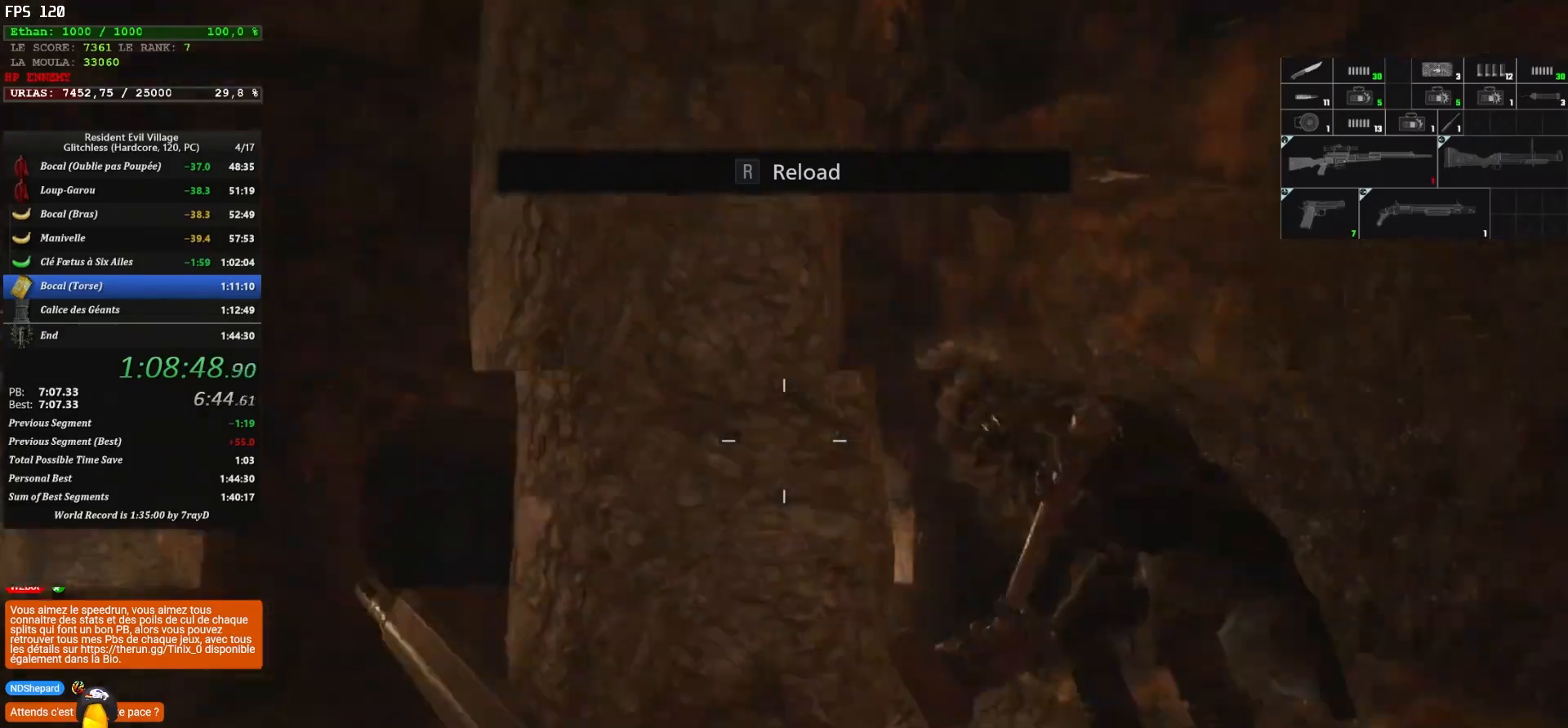
{"keys": ["s", "shift"], "mouse": ["right"], "mouse_move": "right", "events": [[167, "s", "down"], [450, "d", "up"], [450, "mouse_right", "down"]]}
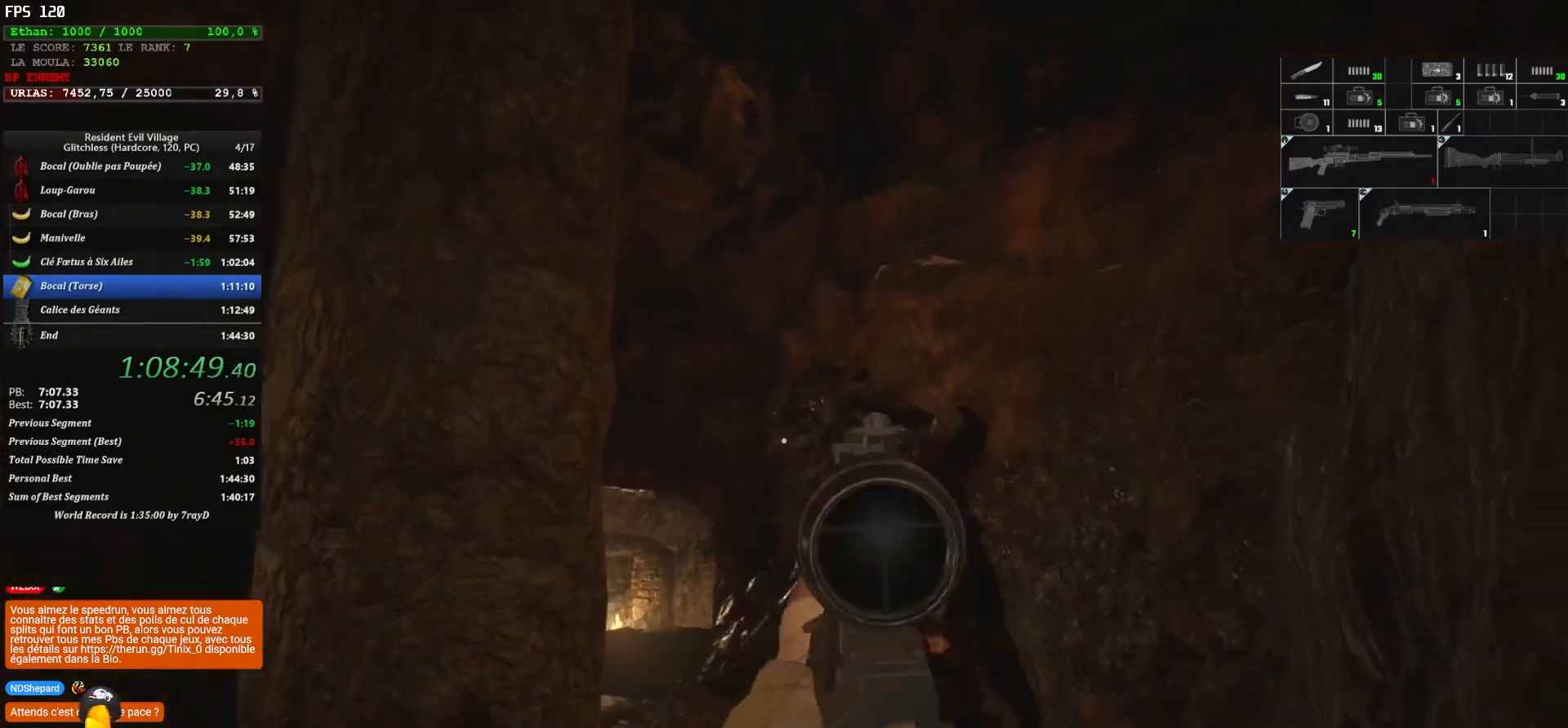
{"keys": ["s"], "mouse": ["left", "right"], "mouse_move": "right", "events": [[83, "shift", "up"], [433, "mouse_left", "down"]]}
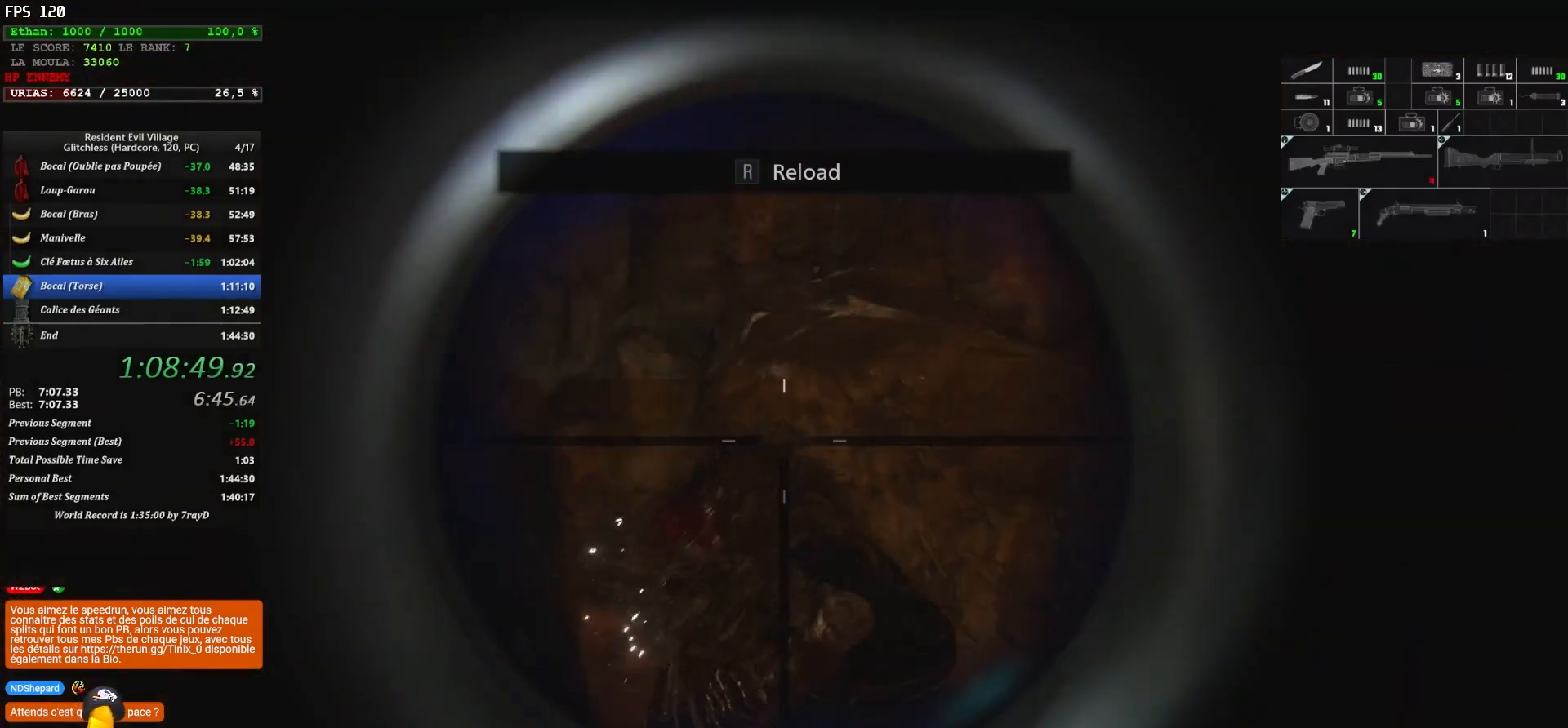
{"keys": ["s"], "mouse": ["right"], "mouse_move": "down-left", "events": [[250, "mouse_left", "up"]]}
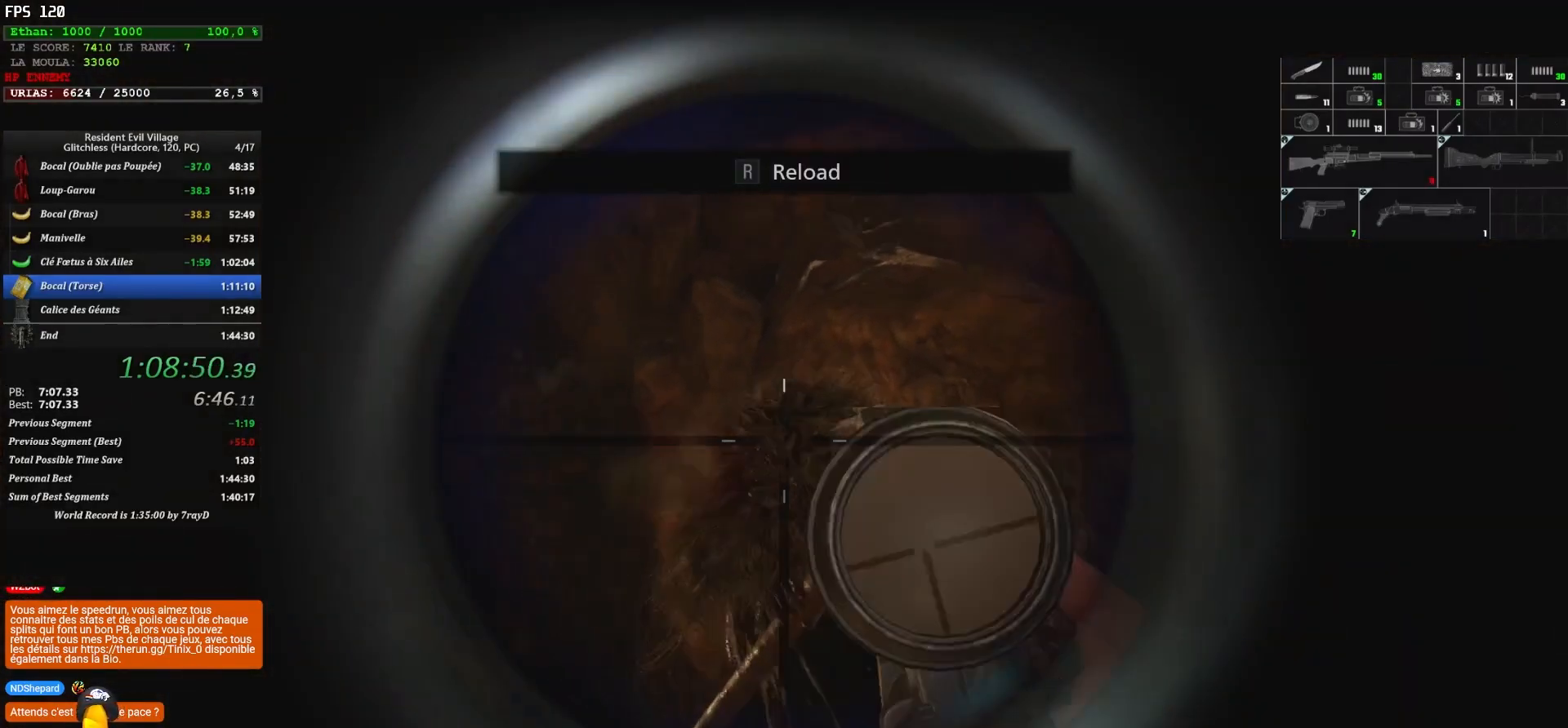
{"keys": ["s"], "mouse": [], "mouse_move": "right", "events": [[100, "mouse_right", "up"]]}
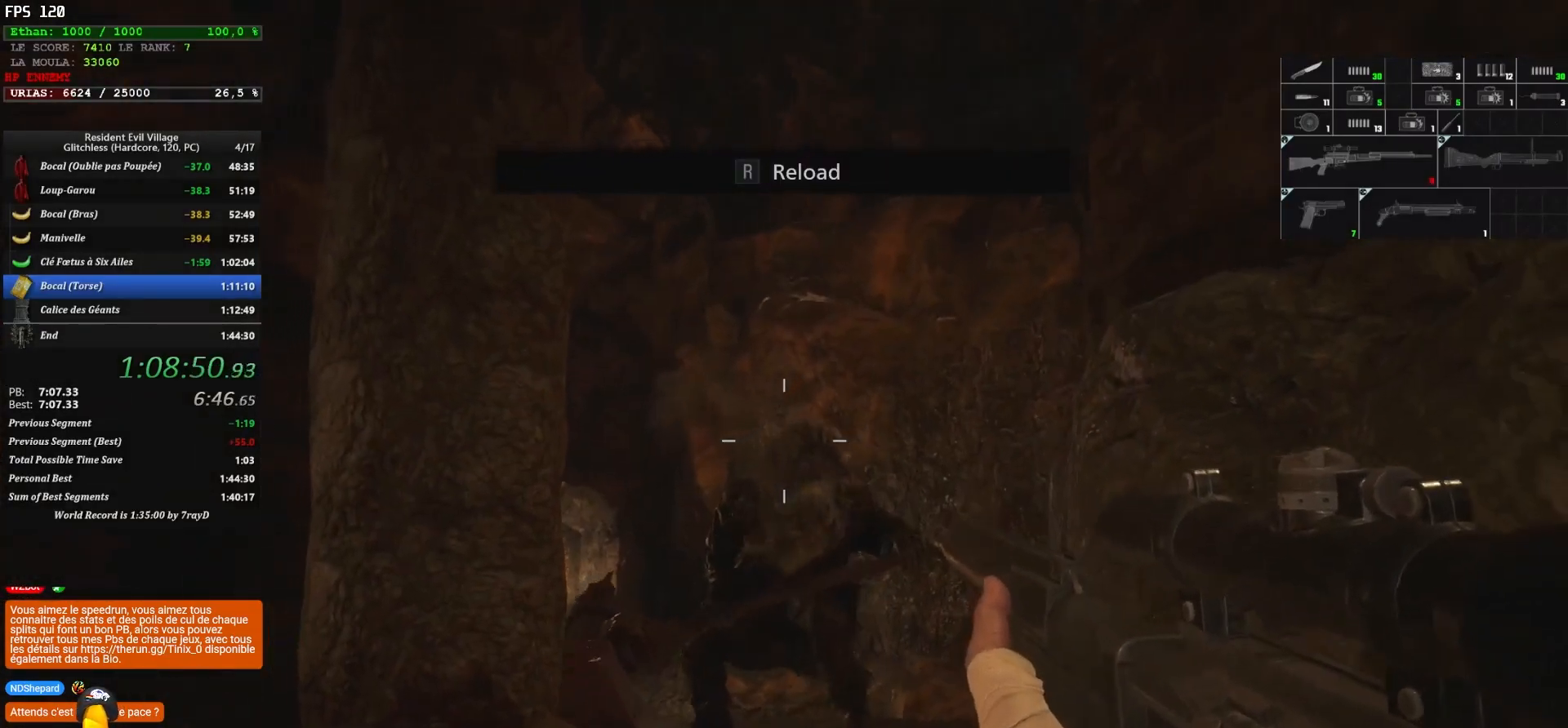
{"keys": ["s"], "mouse": ["left", "right"], "mouse_move": "left", "events": [[117, "mouse_right", "down"], [483, "mouse_left", "down"]]}
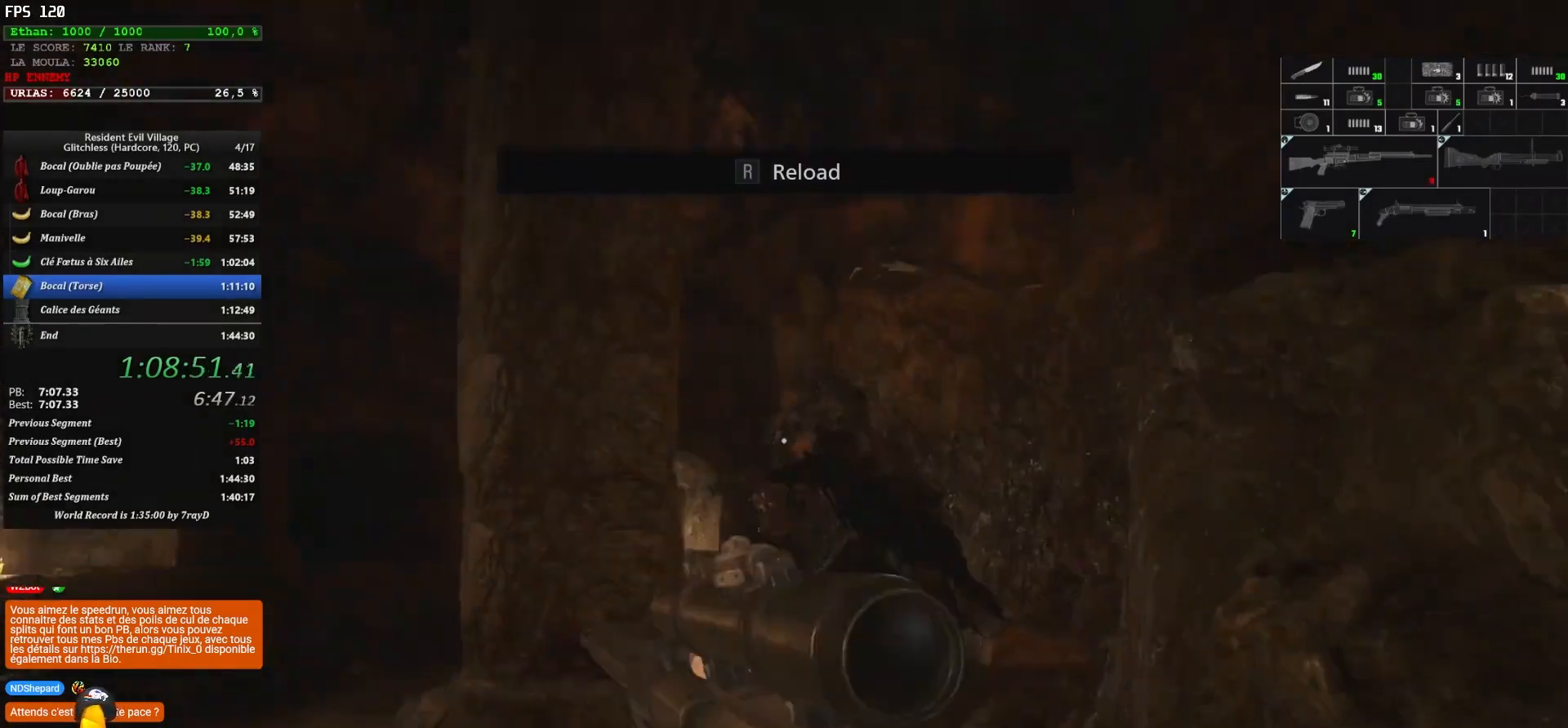
{"keys": ["d", "s"], "mouse": [], "mouse_move": "right", "events": [[67, "mouse_left", "up"], [183, "mouse_left", "down"], [267, "mouse_left", "up"], [467, "d", "down"], [467, "mouse_right", "up"]]}
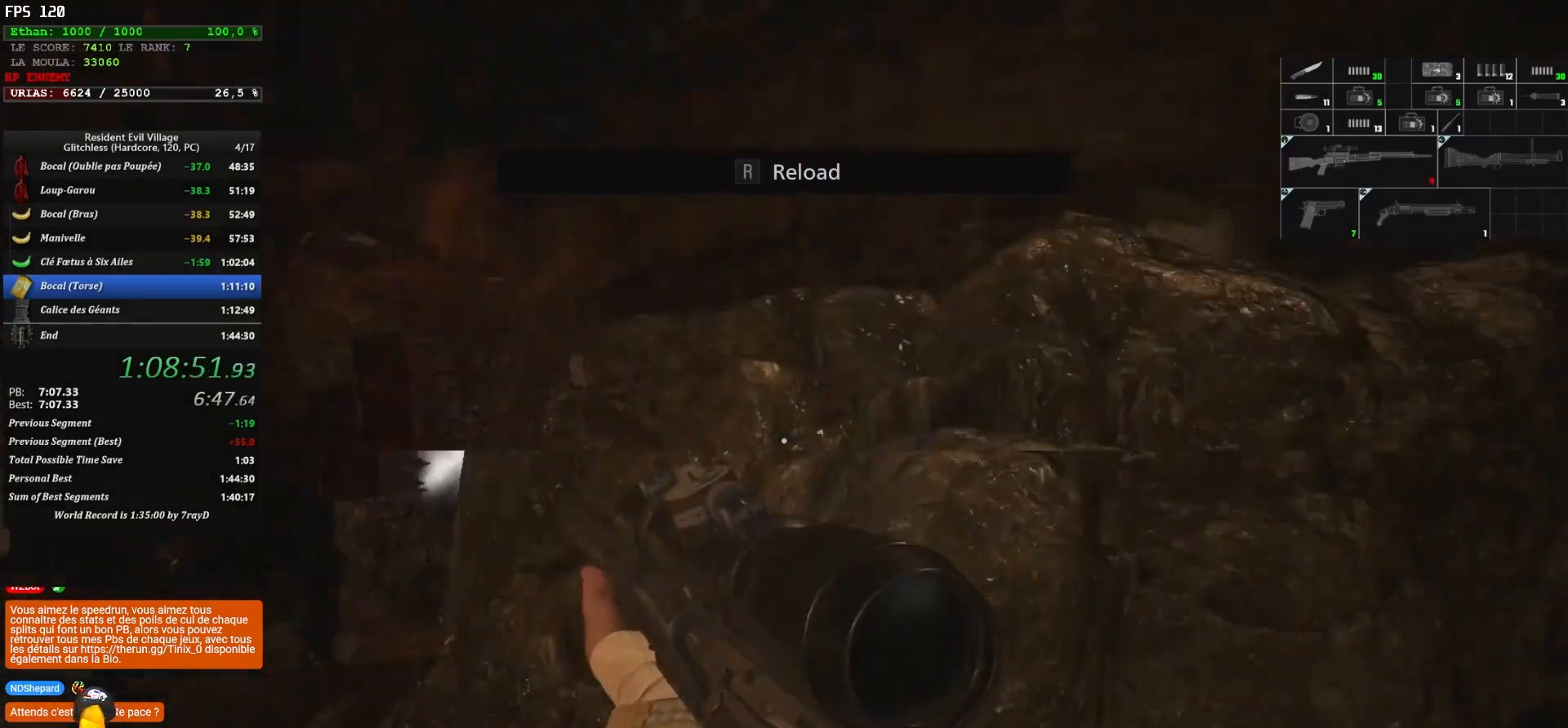
{"keys": ["d", "shift", "z"], "mouse": [], "mouse_move": "up-right", "events": [[100, "s", "up"], [300, "z", "down"], [433, "shift", "down"]]}
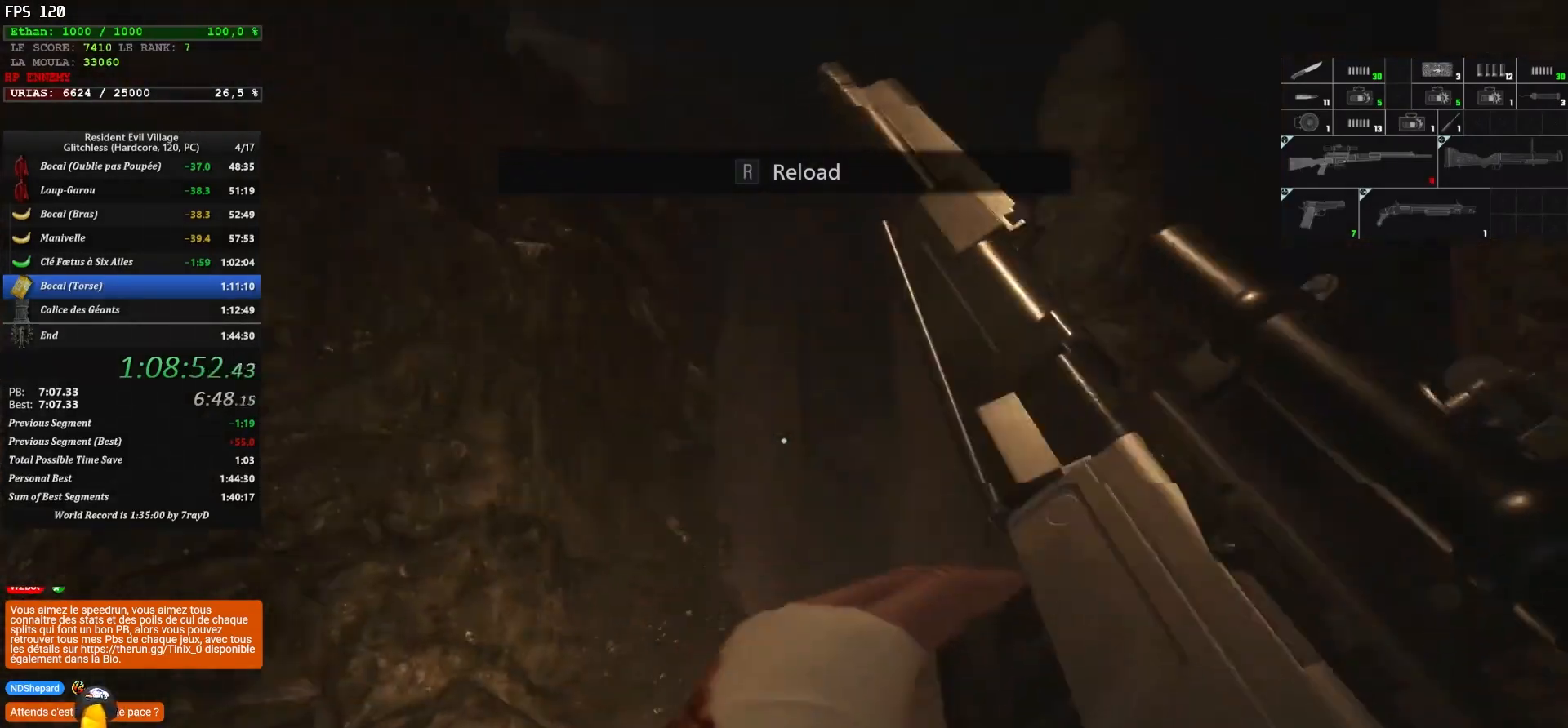
{"keys": ["d", "shift", "z"], "mouse": [], "mouse_move": "down", "events": []}
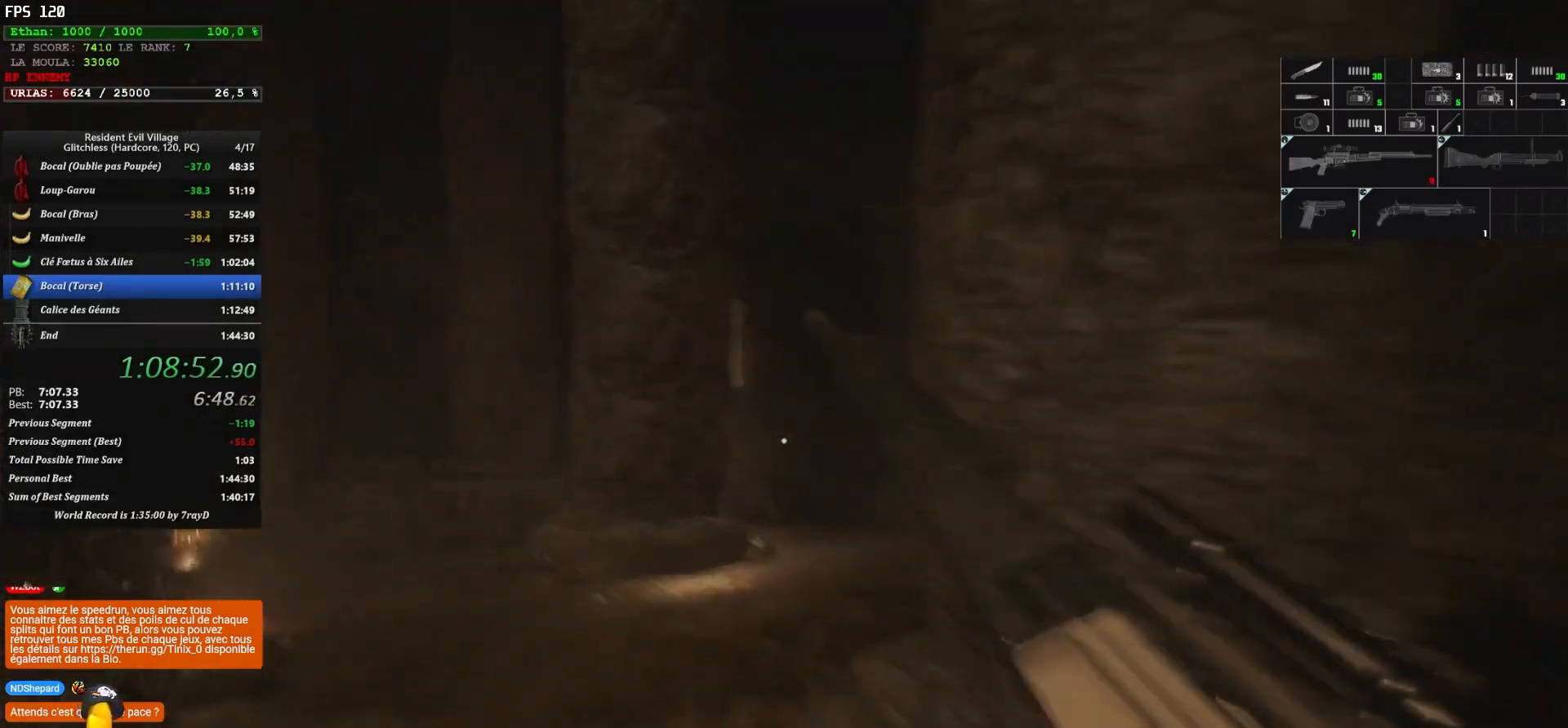
{"keys": ["d", "shift", "z"], "mouse": [], "mouse_move": "still", "events": [[50, "d", "up"], [267, "d", "down"]]}
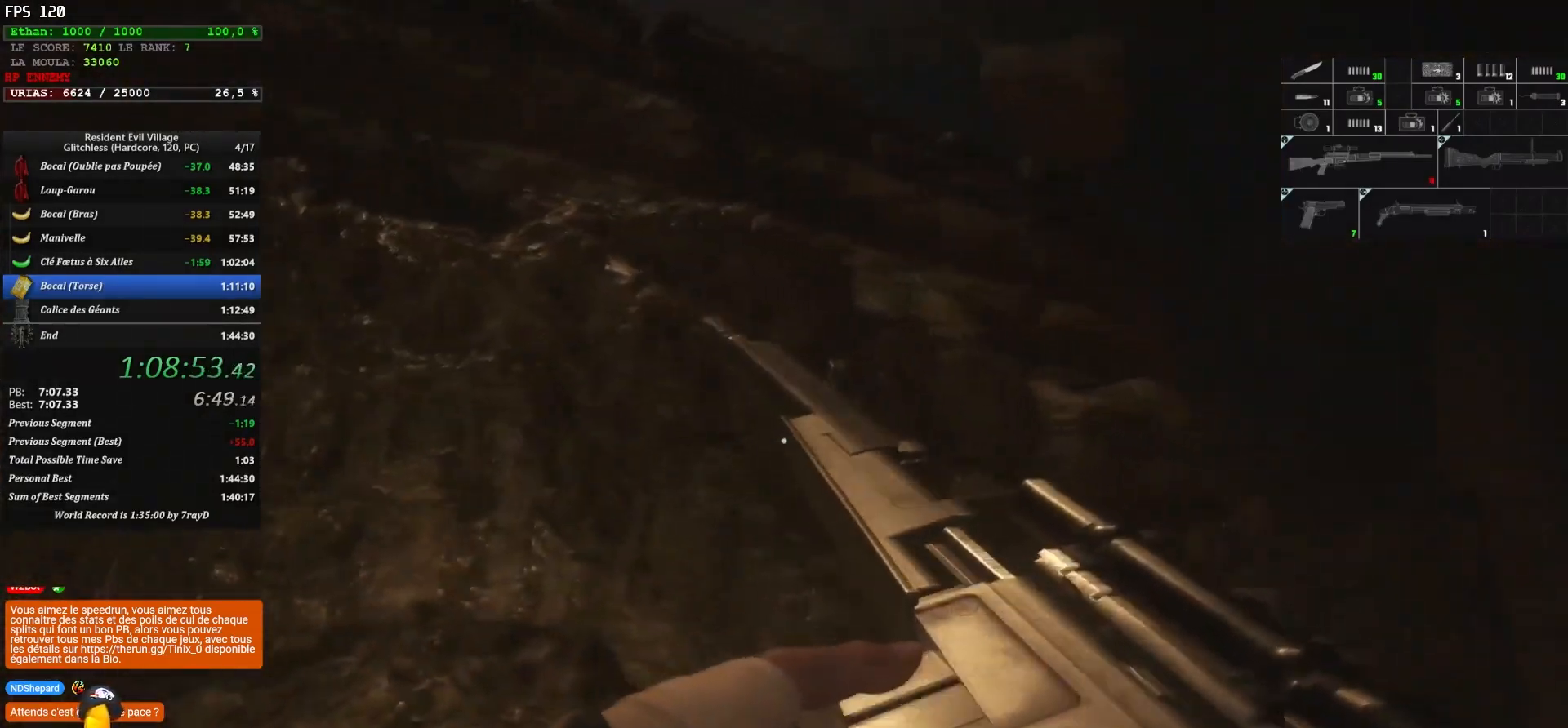
{"keys": ["q", "shift"], "mouse": [], "mouse_move": "down", "events": [[117, "z", "up"], [250, "q", "down"], [300, "d", "up"]]}
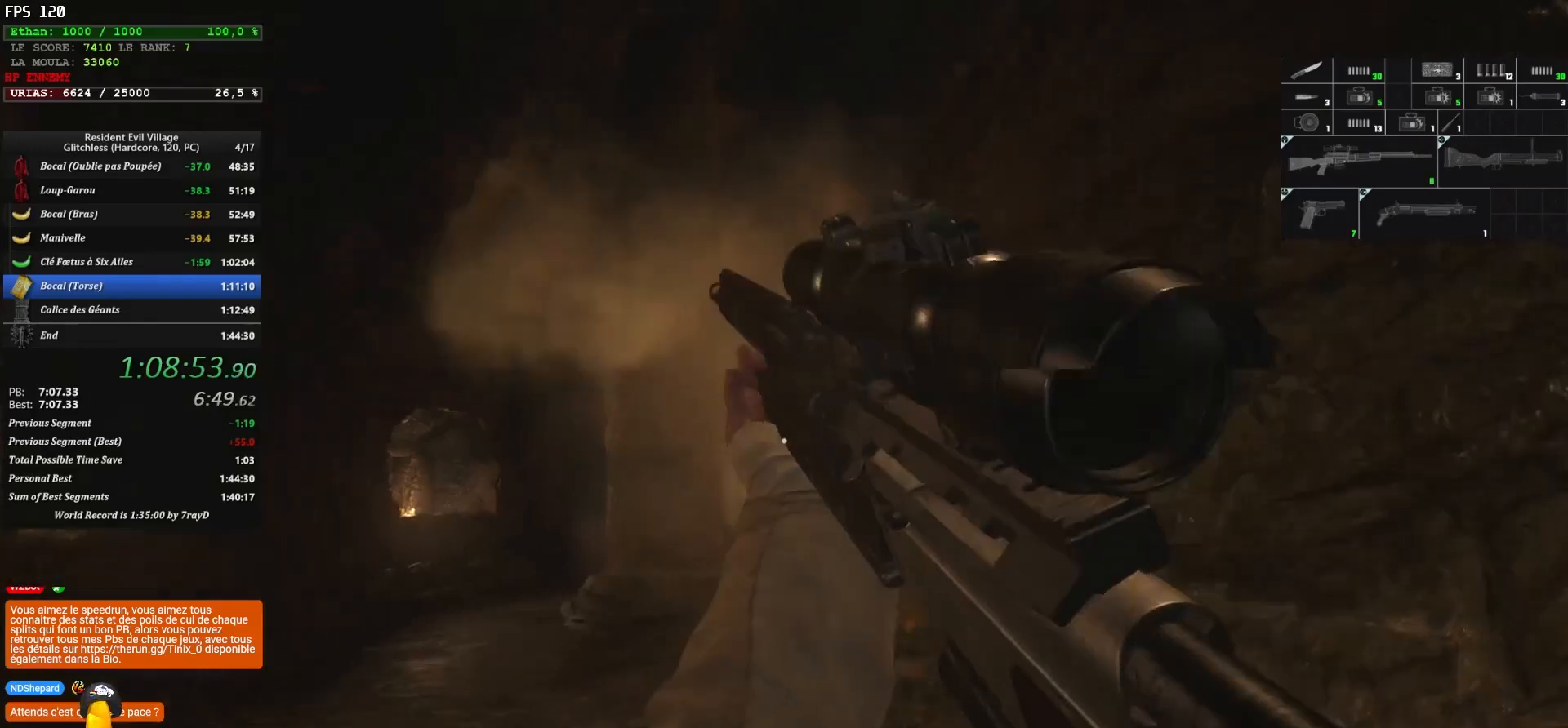
{"keys": ["q", "z"], "mouse": [], "mouse_move": "still", "events": [[17, "shift", "up"], [400, "z", "down"]]}
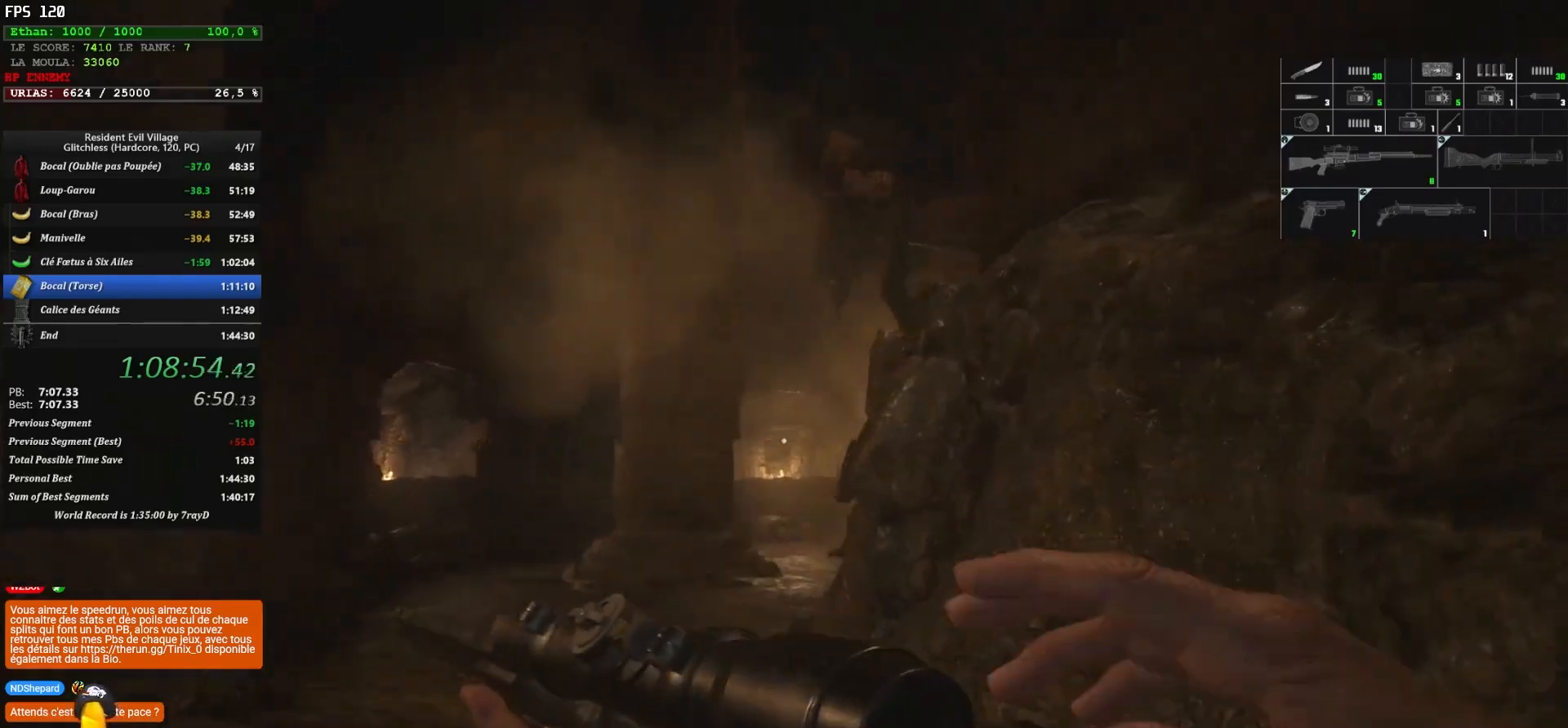
{"keys": ["q", "z"], "mouse": ["right"], "mouse_move": "right", "events": [[83, "shift", "down"], [467, "mouse_right", "down"], [467, "shift", "up"]]}
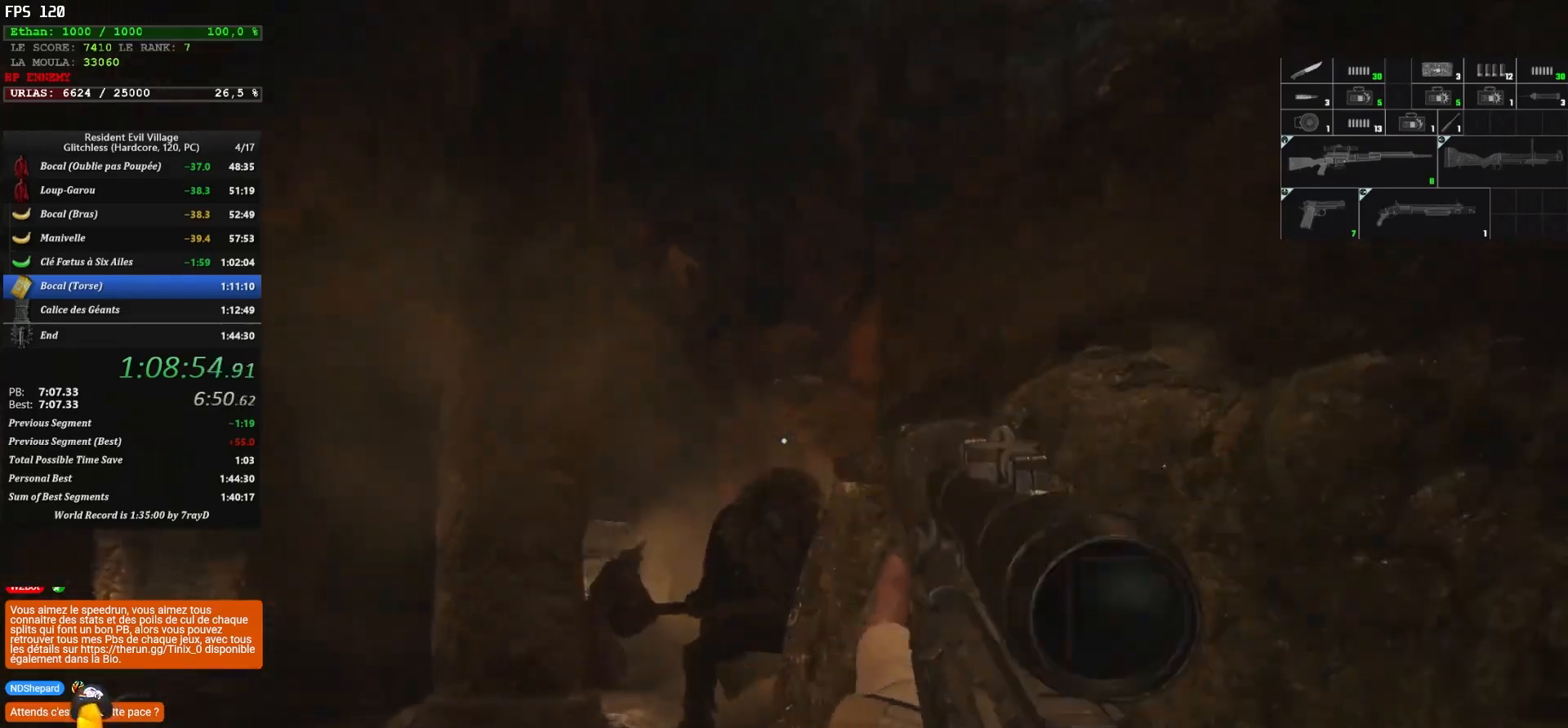
{"keys": [], "mouse": ["right"], "mouse_move": "down-left", "events": [[17, "q", "up"], [17, "z", "up"]]}
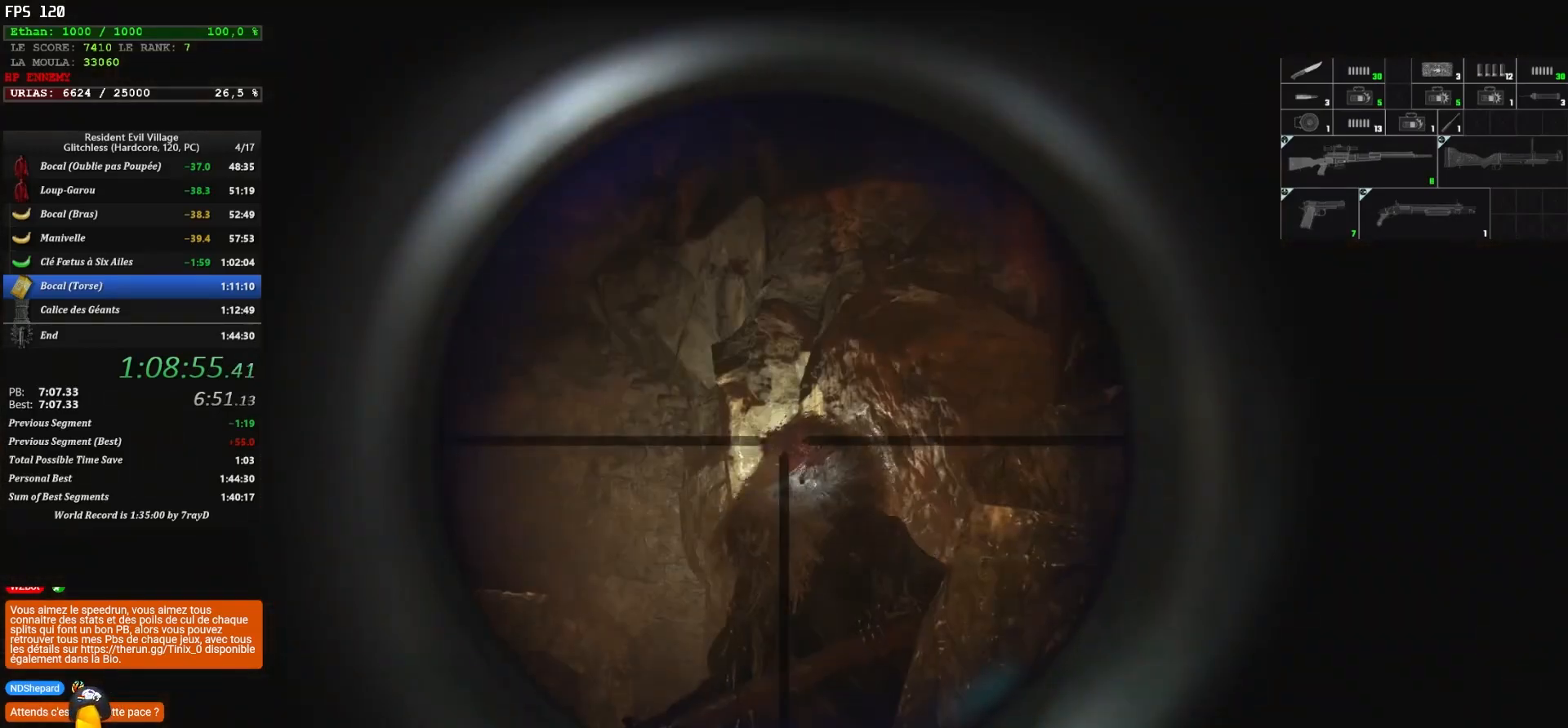
{"keys": [], "mouse": ["right"], "mouse_move": "down", "events": [[33, "mouse_left", "down"], [117, "mouse_left", "up"], [167, "mouse_left", "down"], [267, "mouse_left", "up"], [300, "mouse_left", "down"], [433, "mouse_left", "up"]]}
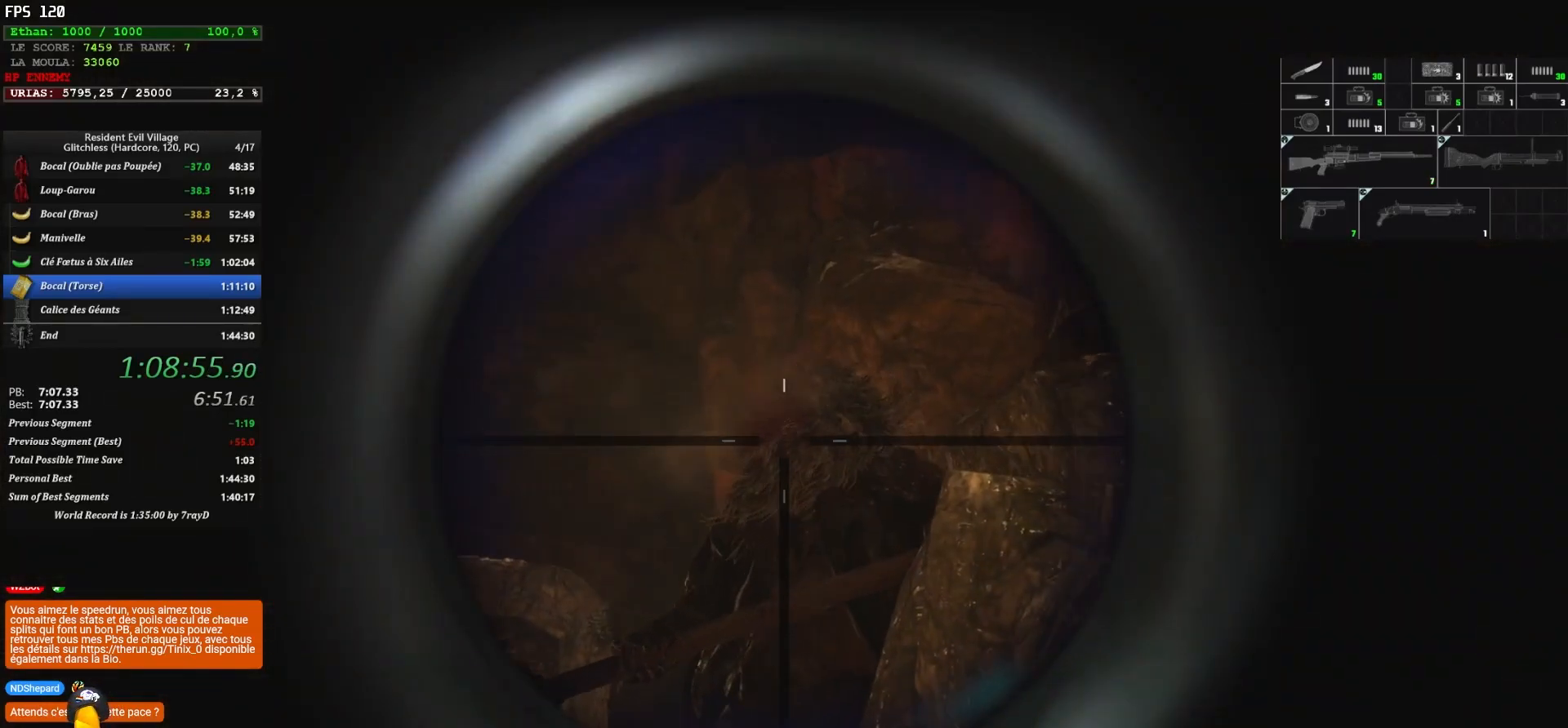
{"keys": [], "mouse": ["right"], "mouse_move": "up-right", "events": [[33, "mouse_left", "down"], [117, "mouse_left", "up"], [233, "mouse_left", "down"], [333, "mouse_left", "up"], [383, "mouse_left", "down"], [467, "mouse_left", "up"]]}
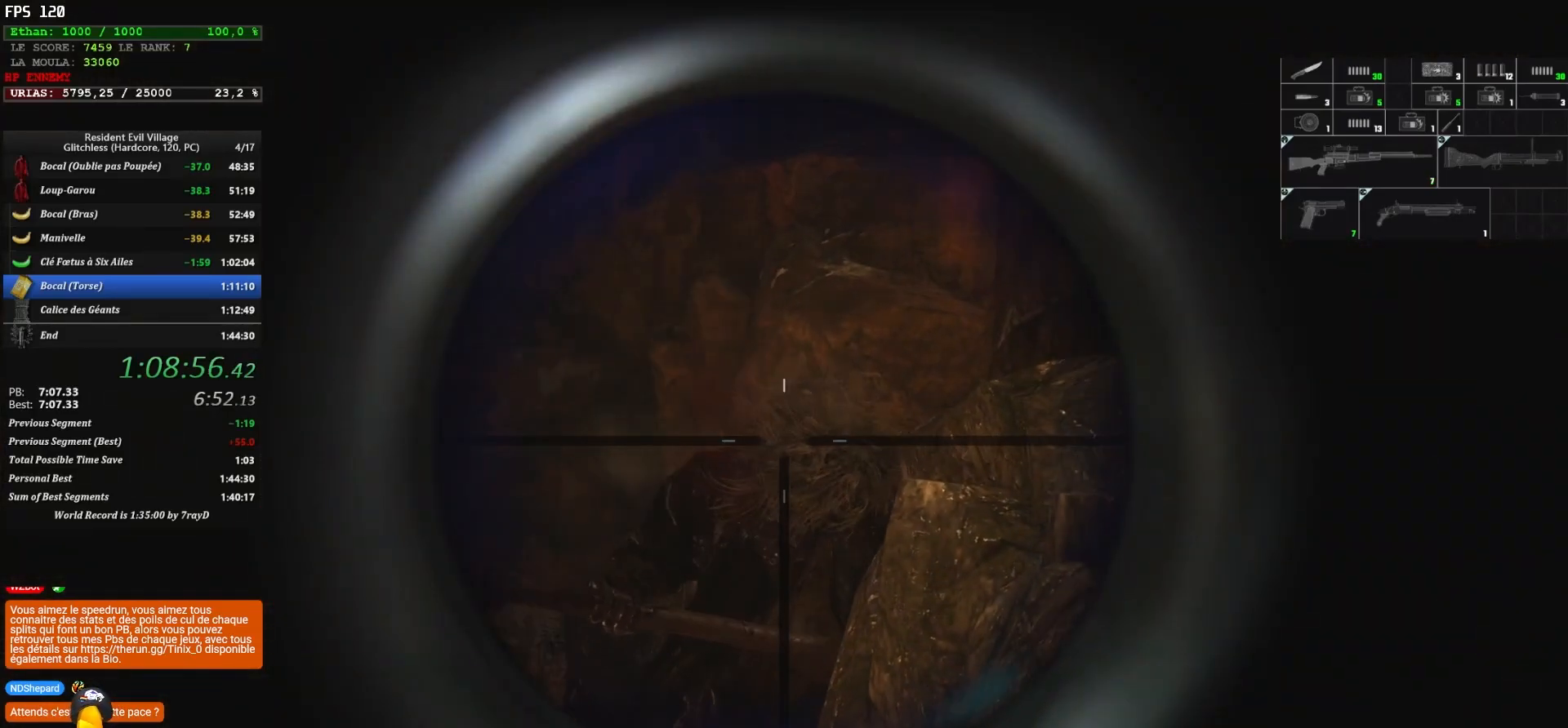
{"keys": [], "mouse": ["left", "right"], "mouse_move": "still", "events": [[17, "mouse_left", "down"], [100, "mouse_left", "up"], [183, "mouse_left", "down"], [300, "mouse_left", "up"], [450, "mouse_left", "down"]]}
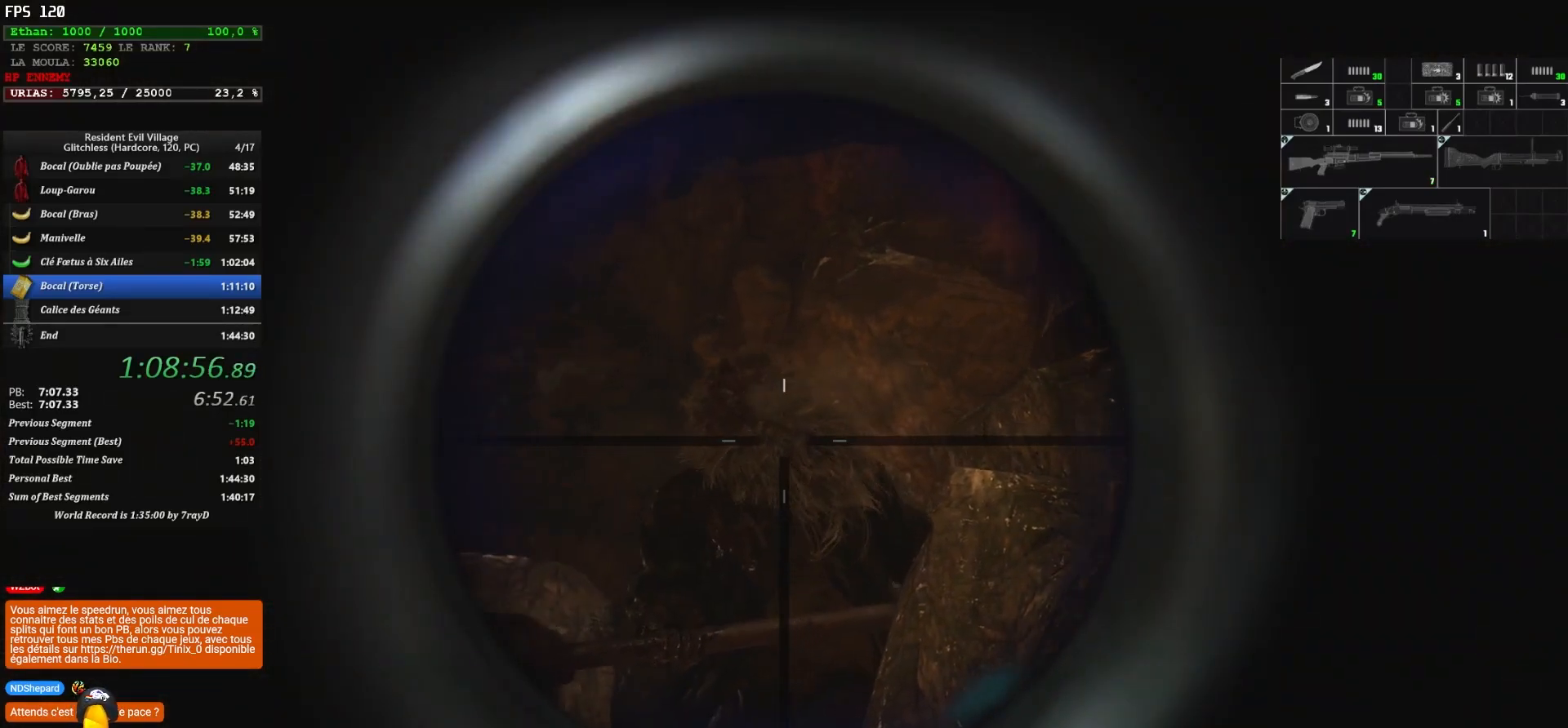
{"keys": [], "mouse": ["left", "right"], "mouse_move": "down-left", "events": [[67, "mouse_left", "up"], [167, "mouse_left", "down"], [250, "mouse_left", "up"], [300, "mouse_left", "down"], [350, "mouse_left", "up"], [450, "mouse_left", "down"]]}
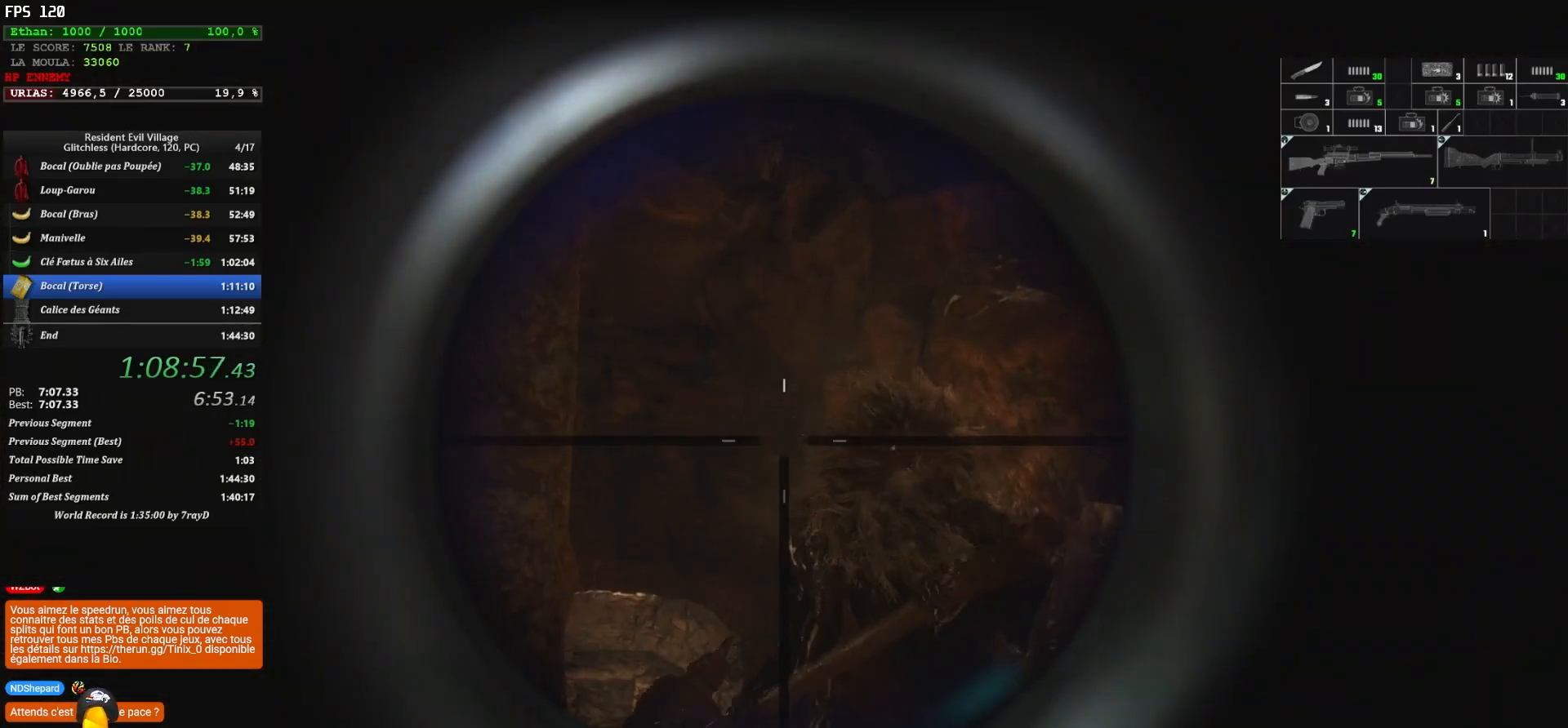
{"keys": [], "mouse": ["left", "right"], "mouse_move": "right", "events": [[50, "mouse_left", "up"], [100, "mouse_left", "down"], [200, "mouse_left", "up"], [300, "mouse_left", "down"], [383, "mouse_left", "up"], [467, "mouse_left", "down"]]}
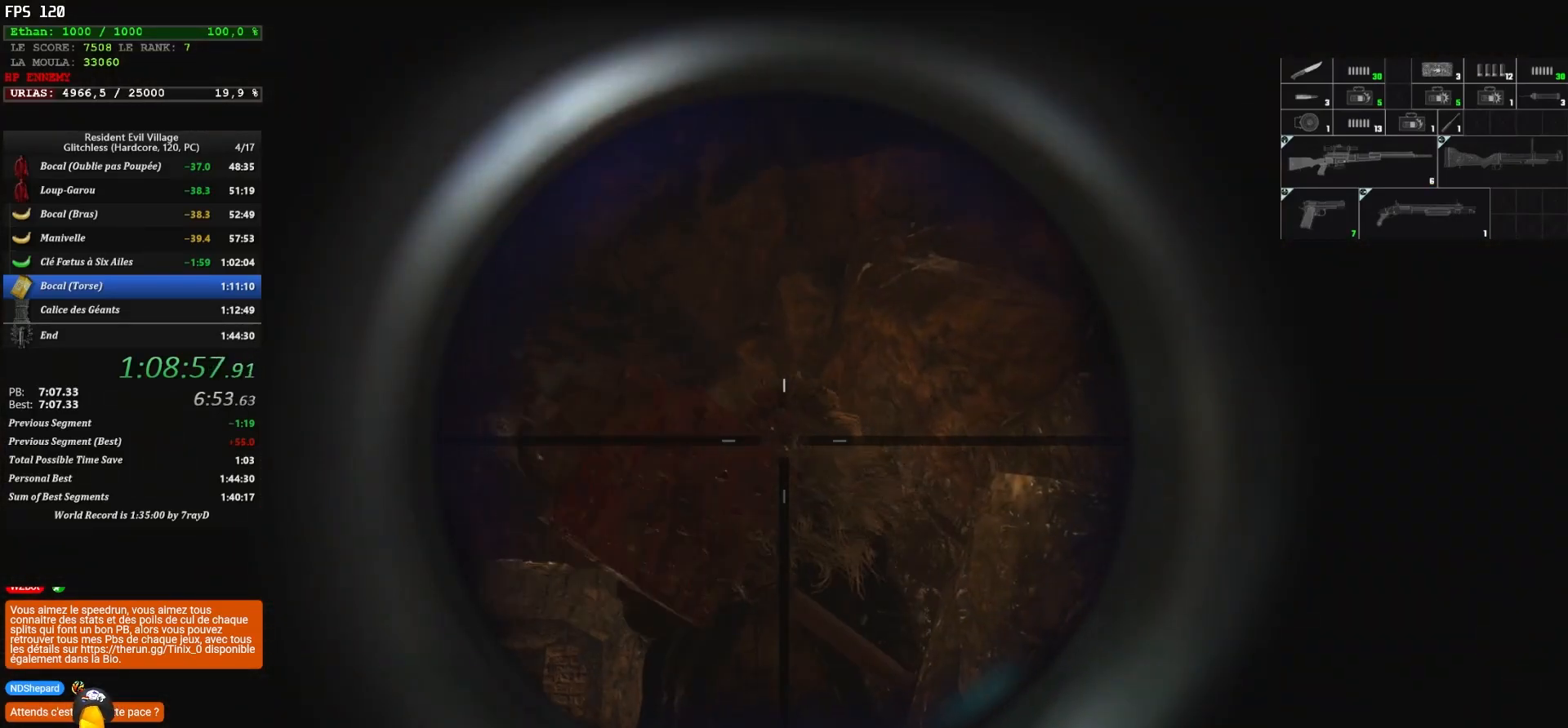
{"keys": [], "mouse": ["right"], "mouse_move": "up-left", "events": [[67, "mouse_left", "up"], [117, "mouse_left", "down"], [250, "mouse_left", "up"]]}
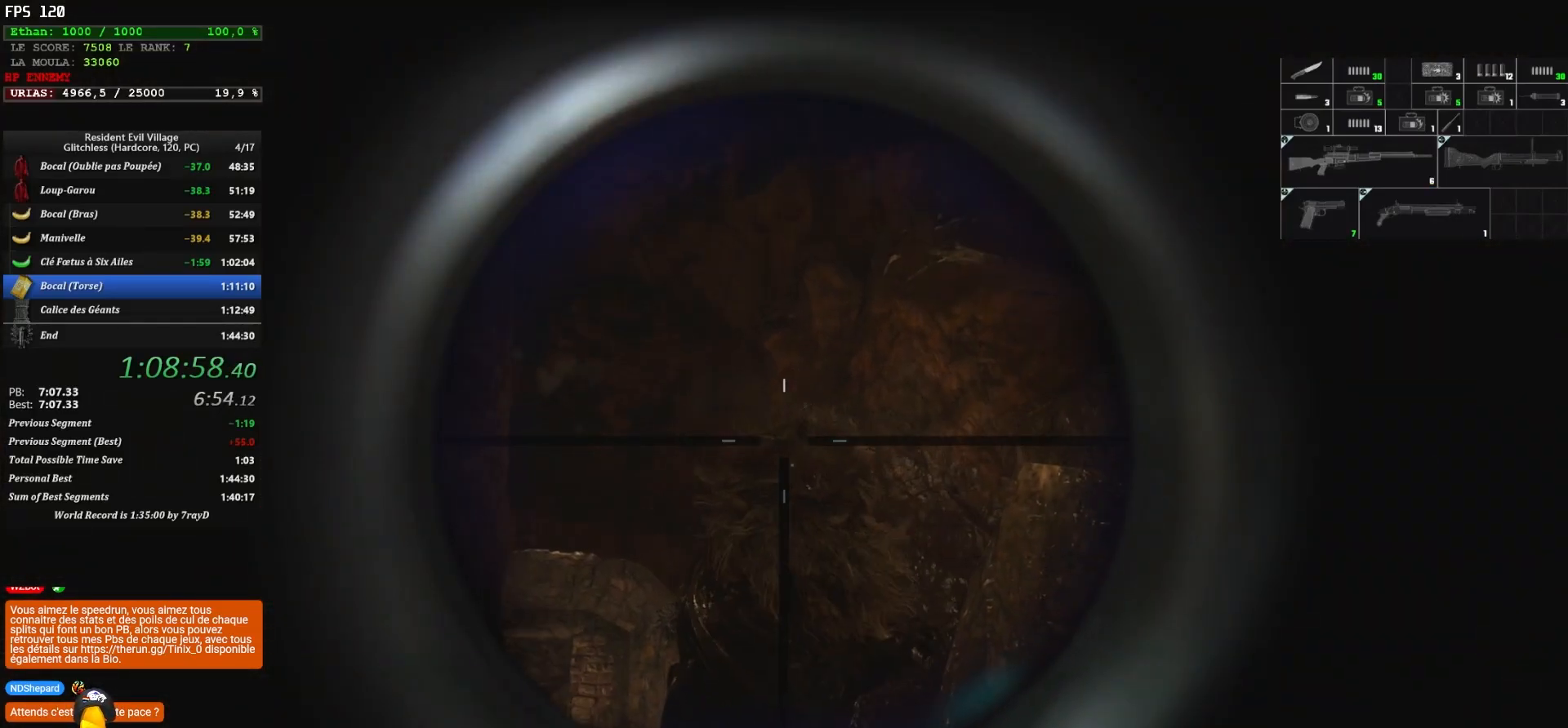
{"keys": [], "mouse": ["right"], "mouse_move": "right", "events": [[317, "mouse_left", "down"], [467, "mouse_left", "up"]]}
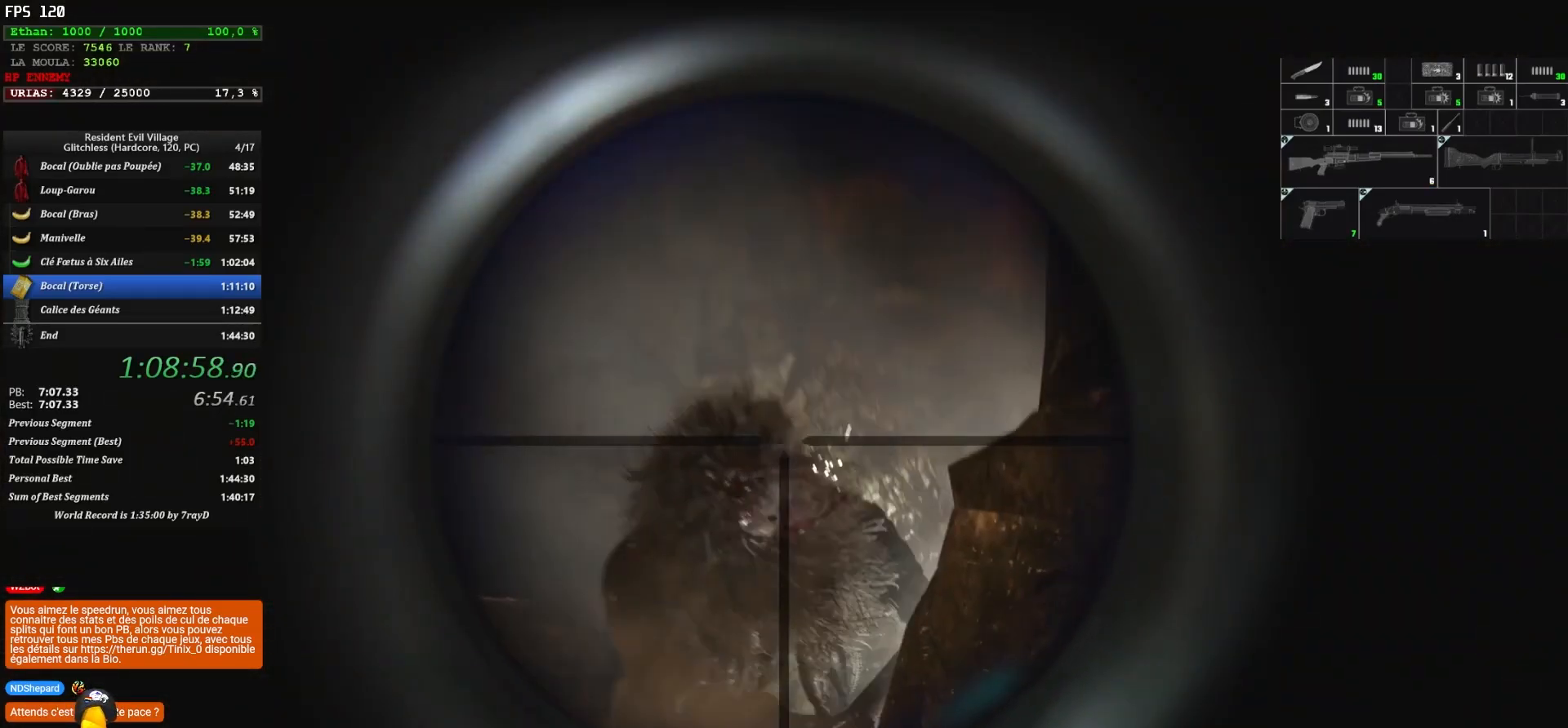
{"keys": [], "mouse": ["right"], "mouse_move": "up-left", "events": [[17, "mouse_left", "down"], [100, "mouse_left", "up"], [150, "mouse_left", "down"], [200, "mouse_left", "up"], [233, "mouse_left", "down"], [383, "mouse_left", "up"]]}
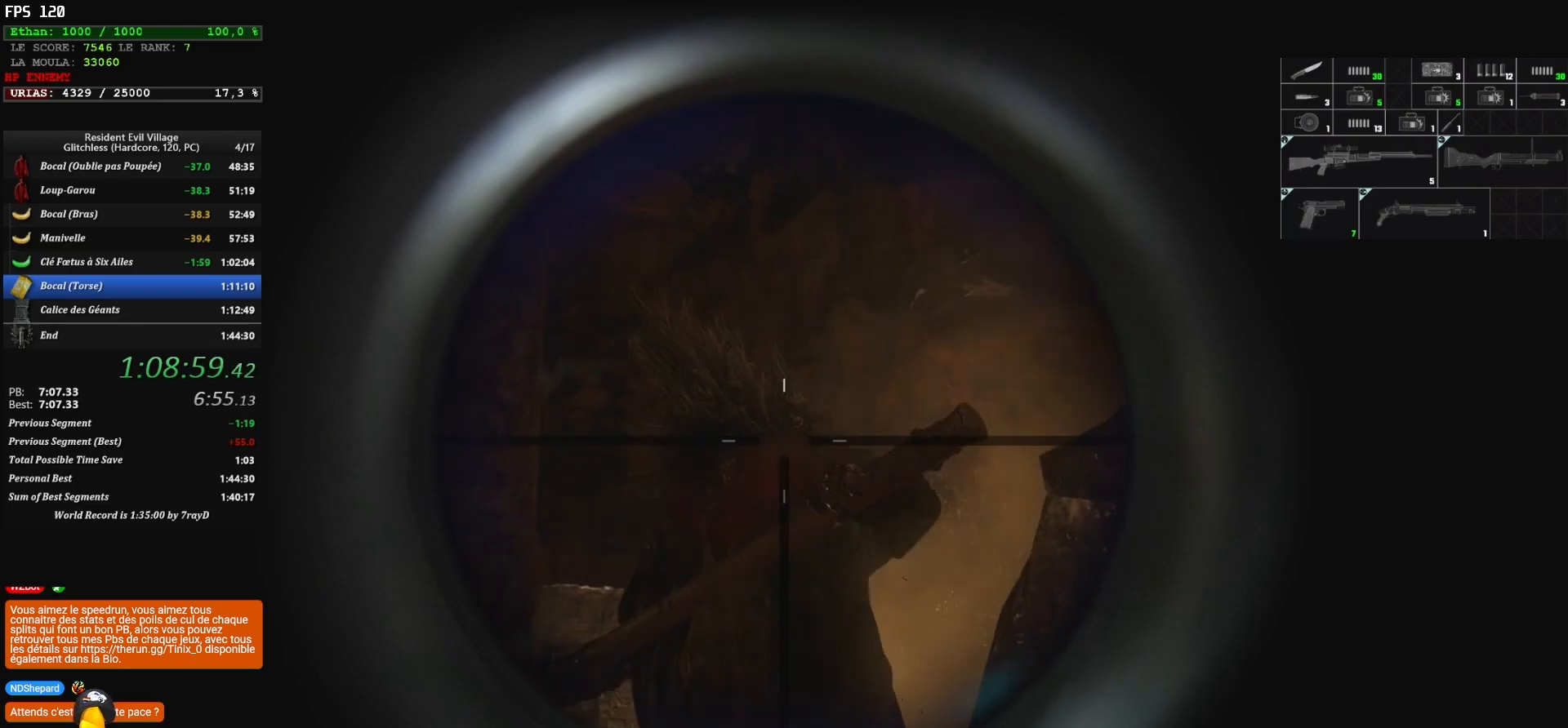
{"keys": [], "mouse": ["left", "right"], "mouse_move": "still", "events": [[183, "mouse_left", "down"], [183, "s", "down"], [317, "mouse_left", "up"], [333, "mouse_left", "down"], [400, "s", "up"], [450, "mouse_left", "up"], [500, "mouse_left", "down"]]}
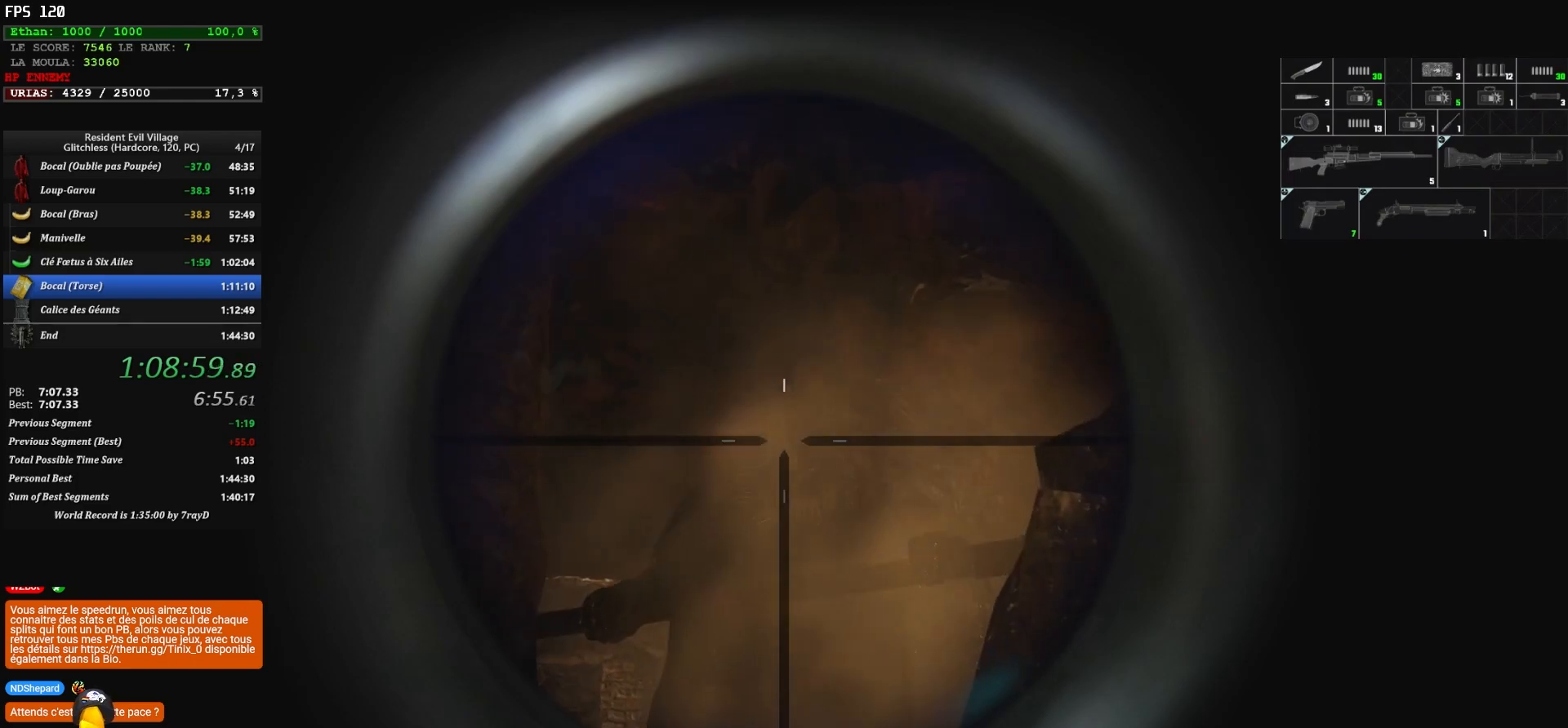
{"keys": [], "mouse": ["left", "right"], "mouse_move": "still", "events": [[67, "mouse_left", "up"], [183, "mouse_left", "down"], [283, "mouse_left", "up"], [417, "mouse_left", "down"]]}
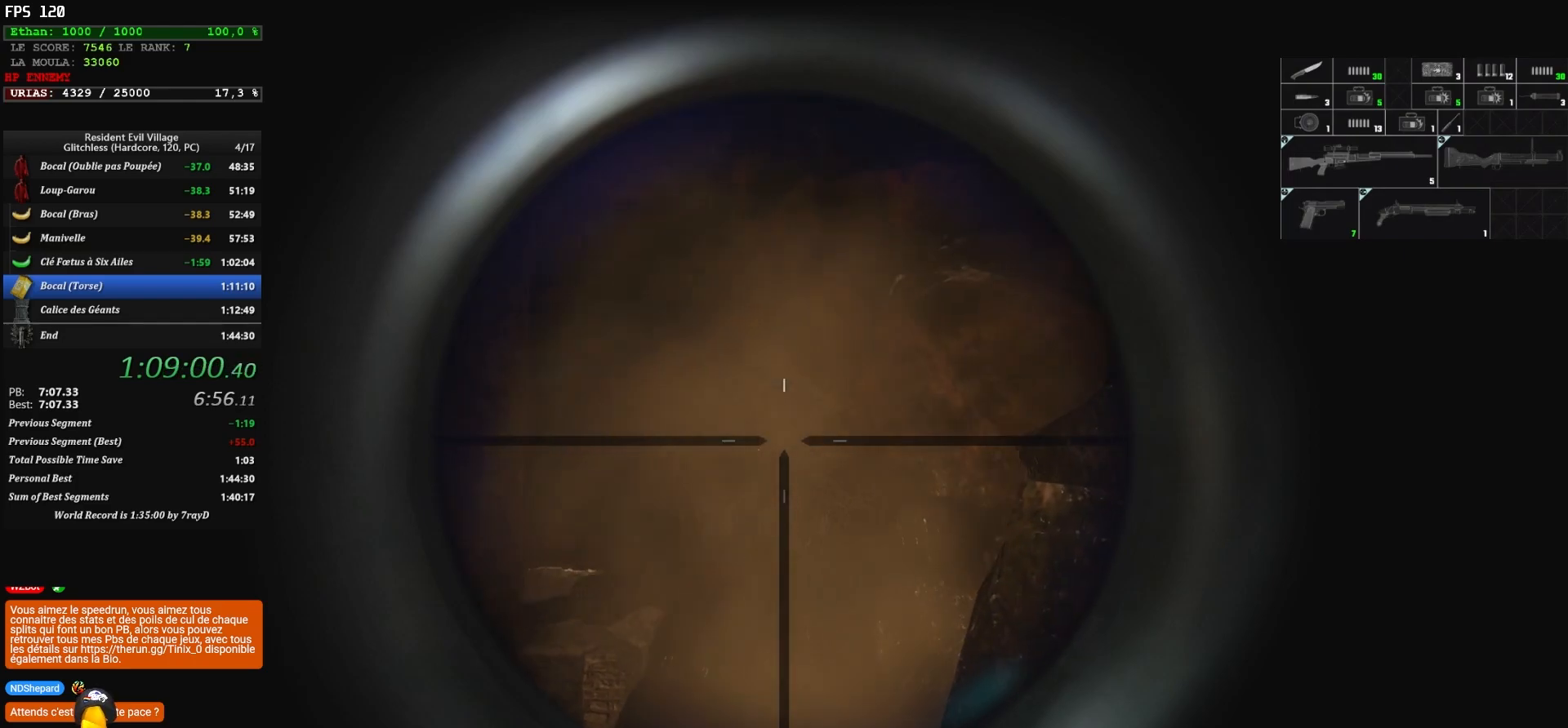
{"keys": [], "mouse": ["right"], "mouse_move": "down-left", "events": [[67, "mouse_left", "up"], [100, "mouse_left", "down"], [183, "mouse_left", "up"], [233, "mouse_left", "down"], [350, "mouse_left", "up"], [400, "mouse_left", "down"], [483, "mouse_left", "up"]]}
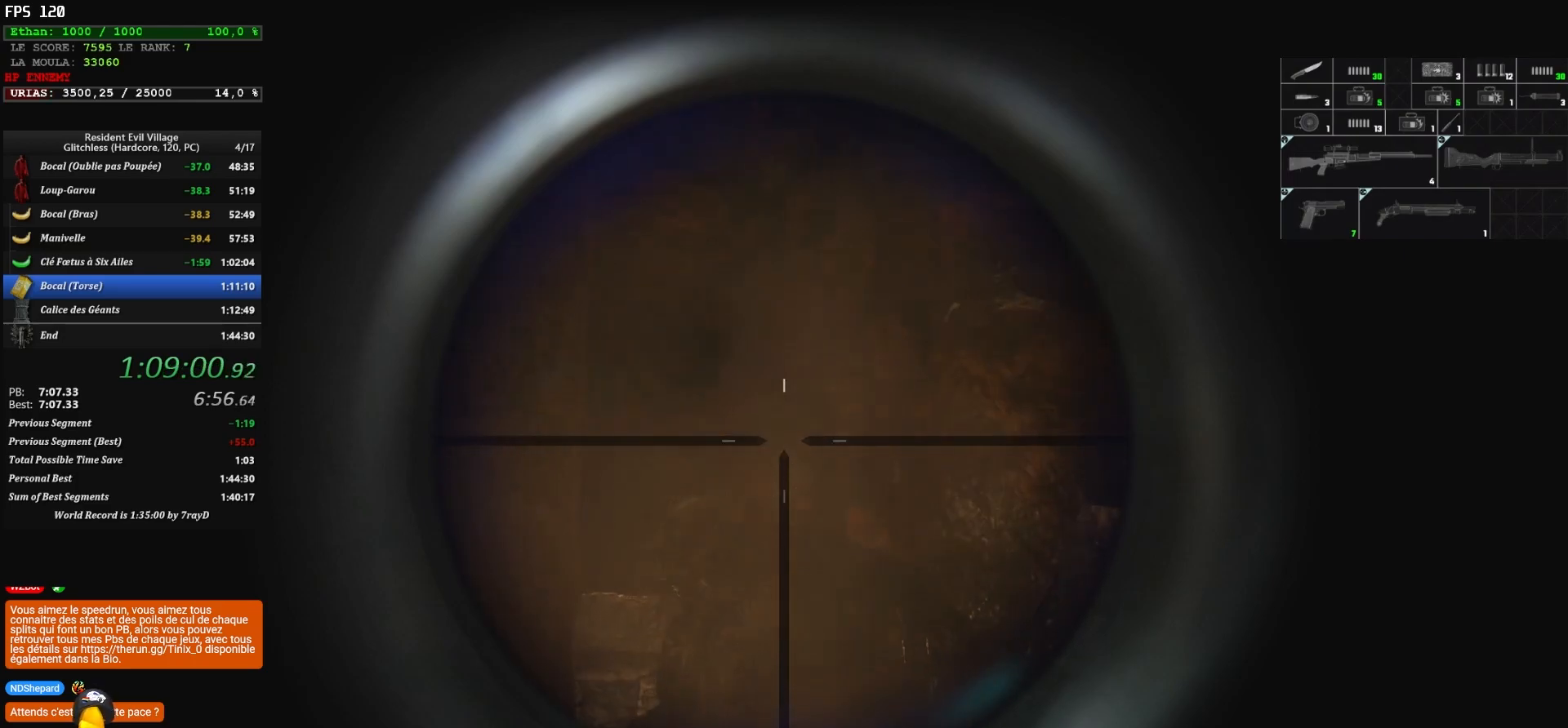
{"keys": [], "mouse": ["right"], "mouse_move": "right", "events": [[33, "mouse_left", "down"], [167, "mouse_left", "up"]]}
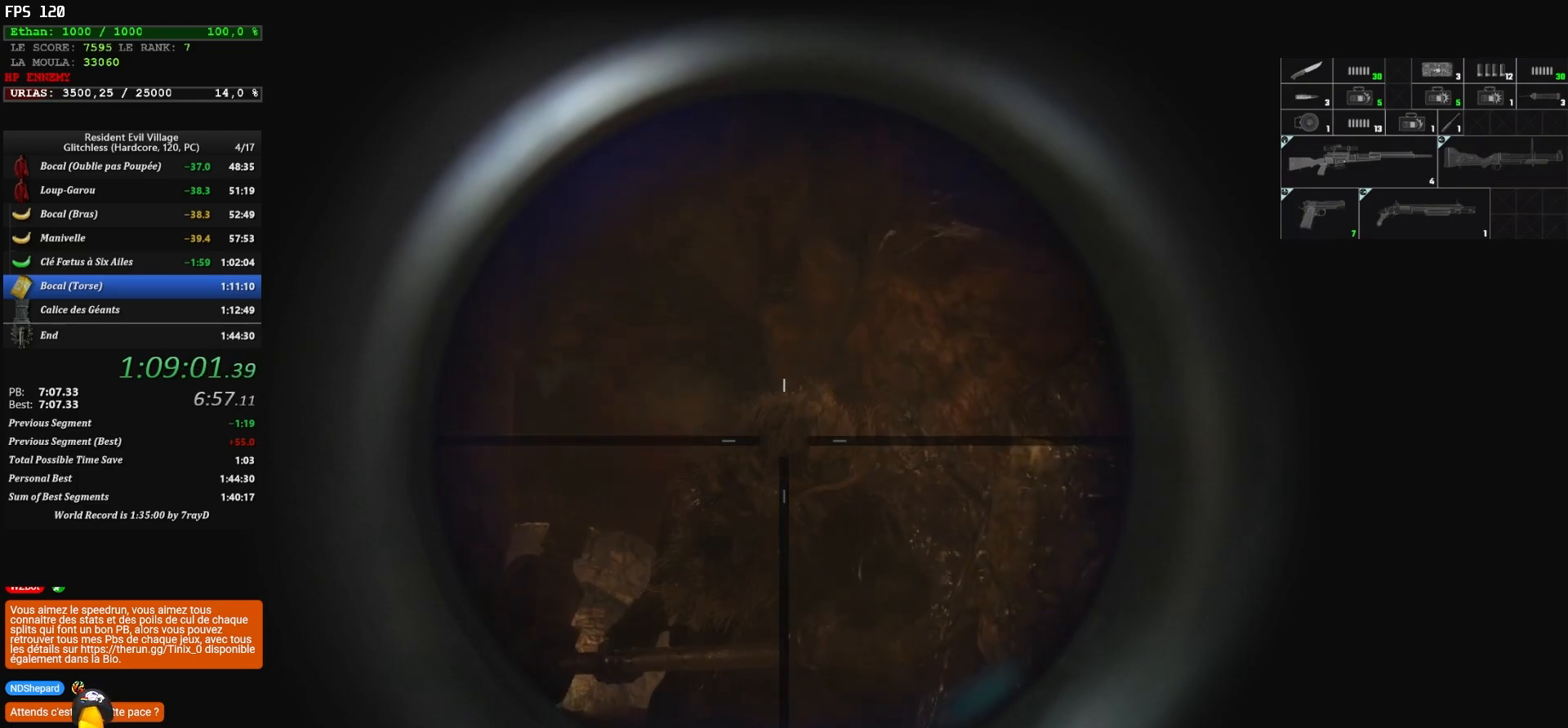
{"keys": [], "mouse": ["right"], "mouse_move": "left", "events": [[250, "mouse_left", "down"], [333, "mouse_left", "up"], [383, "mouse_left", "down"], [467, "mouse_left", "up"]]}
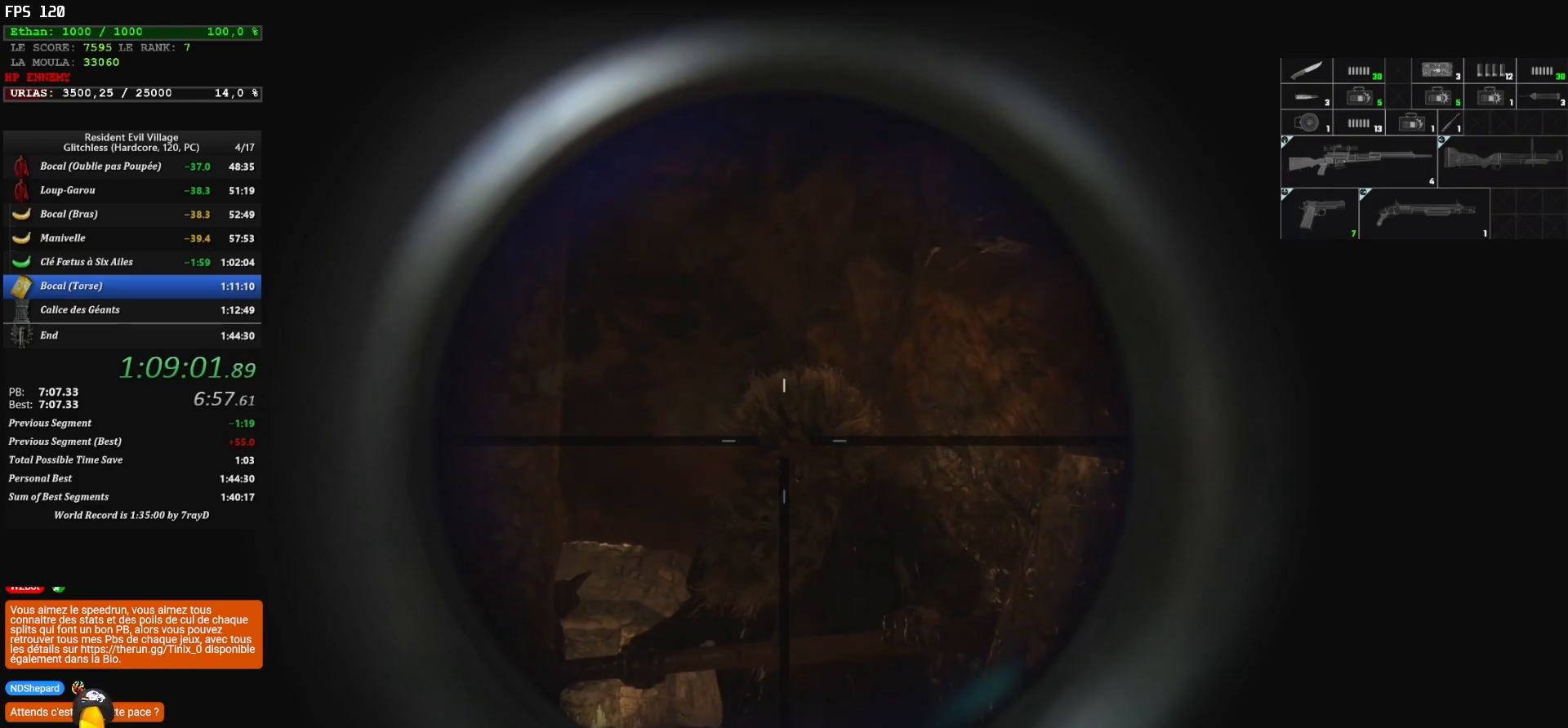
{"keys": [], "mouse": ["right"], "mouse_move": "down-left", "events": [[17, "mouse_left", "down"], [100, "mouse_left", "up"], [200, "mouse_left", "down"], [300, "mouse_left", "up"], [350, "mouse_left", "down"], [450, "mouse_left", "up"]]}
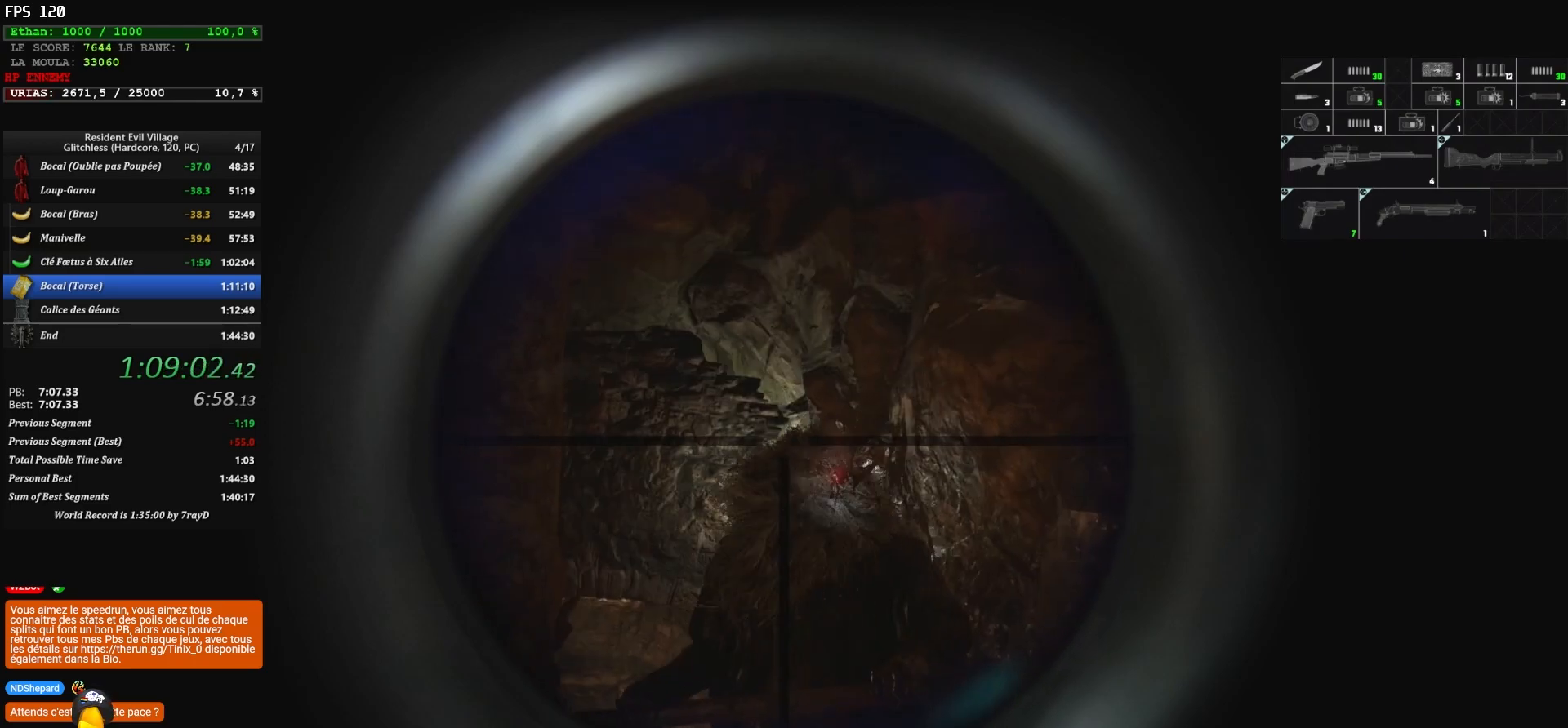
{"keys": [], "mouse": ["right"], "mouse_move": "down-right", "events": [[67, "mouse_left", "down"], [267, "mouse_left", "up"], [333, "mouse_left", "down"], [417, "mouse_left", "up"]]}
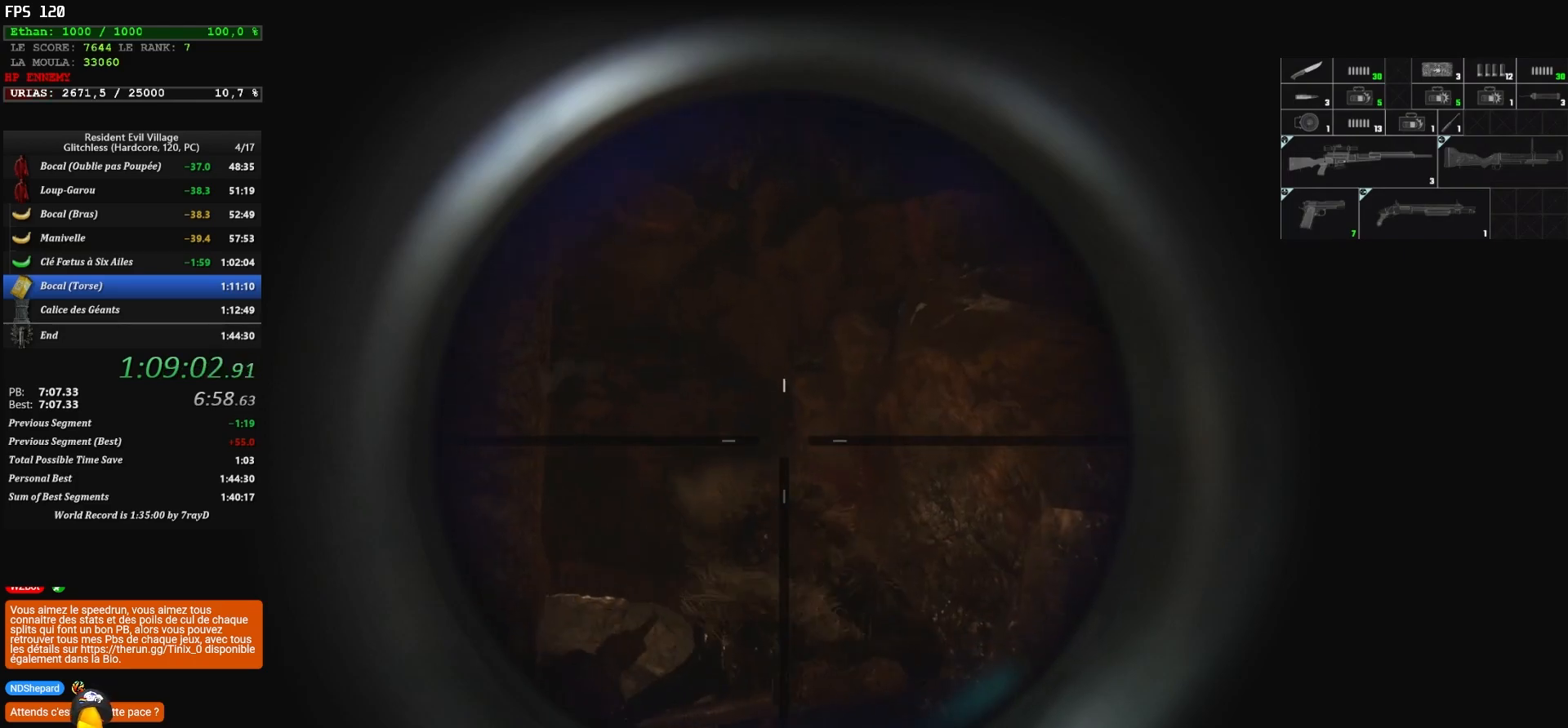
{"keys": [], "mouse": [], "mouse_move": "left", "events": [[117, "mouse_left", "down"], [183, "mouse_left", "up"], [417, "mouse_right", "up"]]}
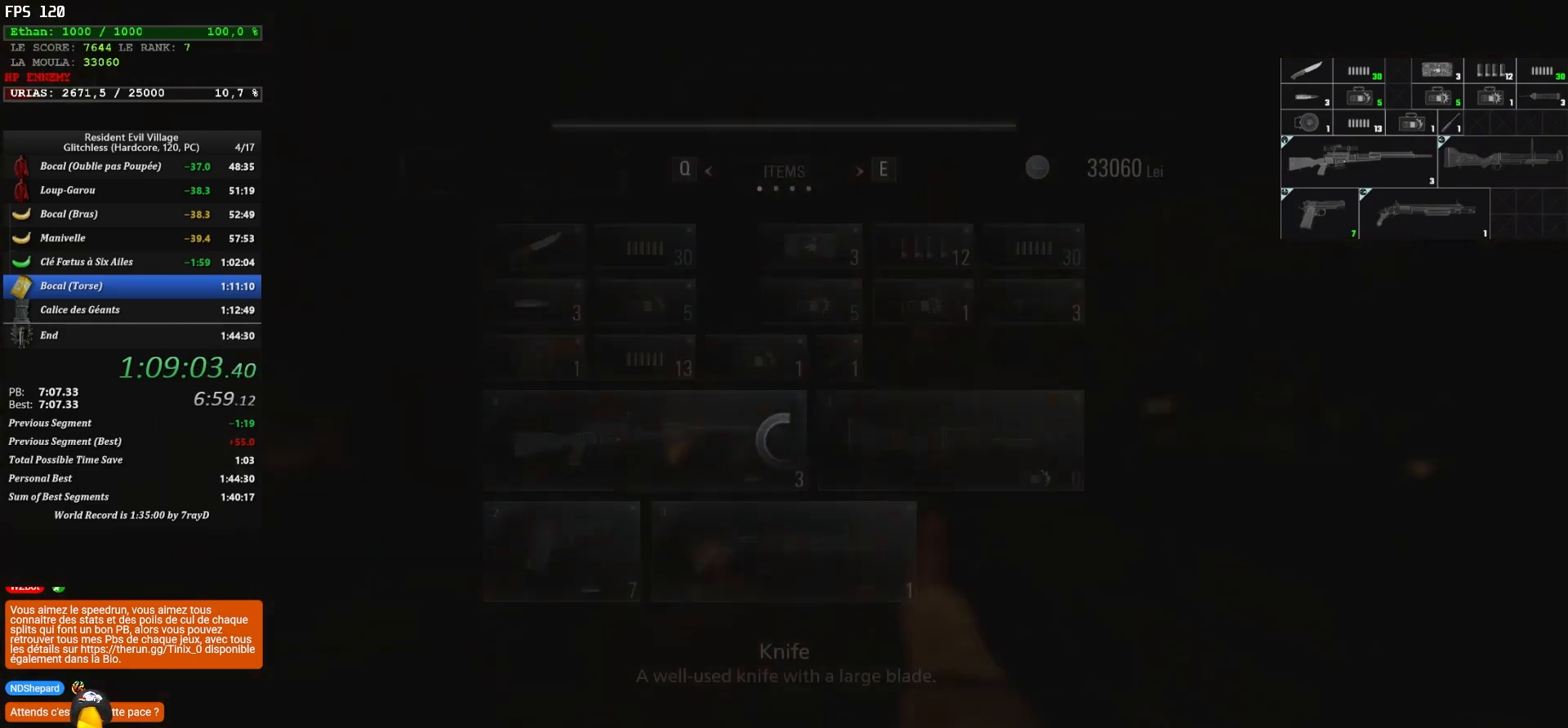
{"keys": [], "mouse": [], "mouse_move": "up-right", "events": [[33, "tab", "down"], [133, "tab", "up"]]}